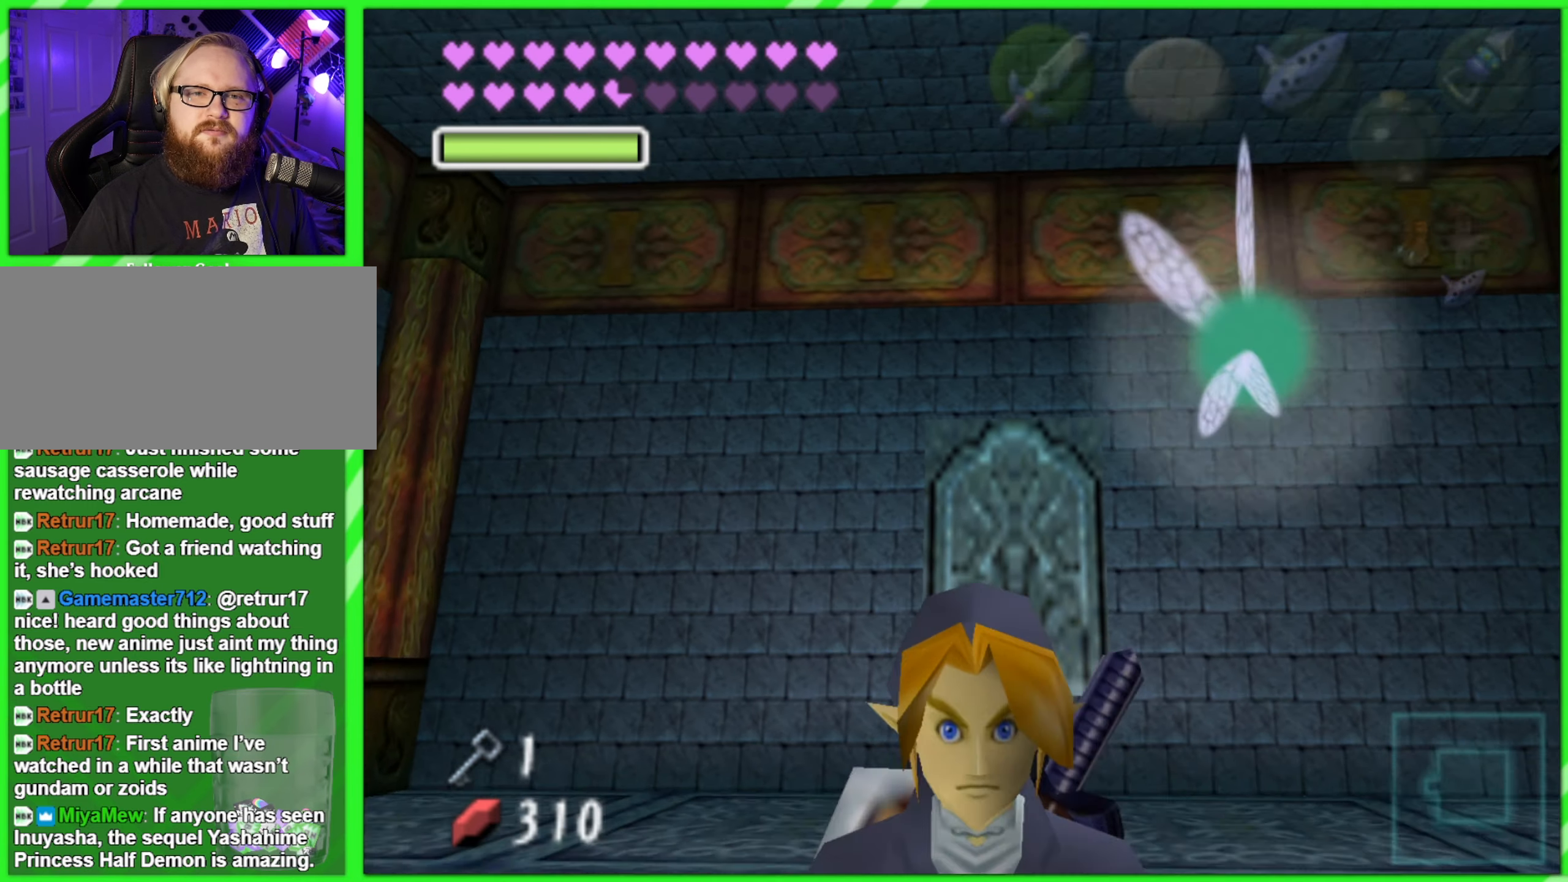
Gameplay with a controller (Nintendo layout); each line is a JSON object with the inputs held at the frame after it. "events" lists button and stick changes between this image and that frame as [ms after this image, input, new state], when the widget could be followed in between. Not read: L1 L3 R2 R3 Y.
{"buttons": ["Z"], "left_stick": "center", "events": [[266, "left_stick", "down"], [433, "left_stick", "center"], [483, "Z", "down"]]}
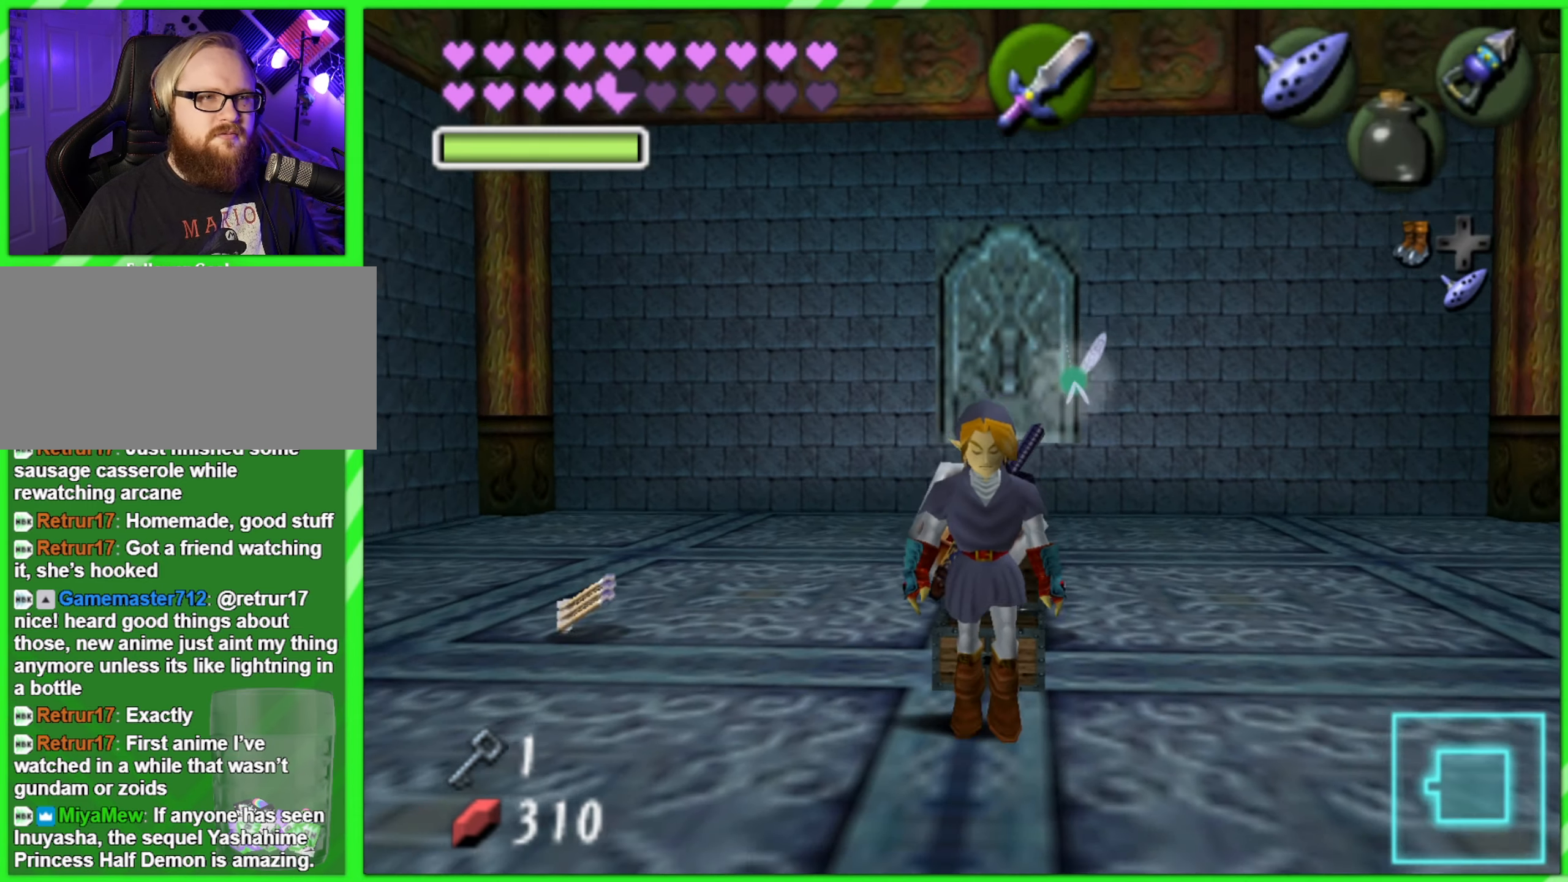
{"buttons": [], "left_stick": "up", "events": [[83, "Z", "up"], [366, "left_stick", "up"]]}
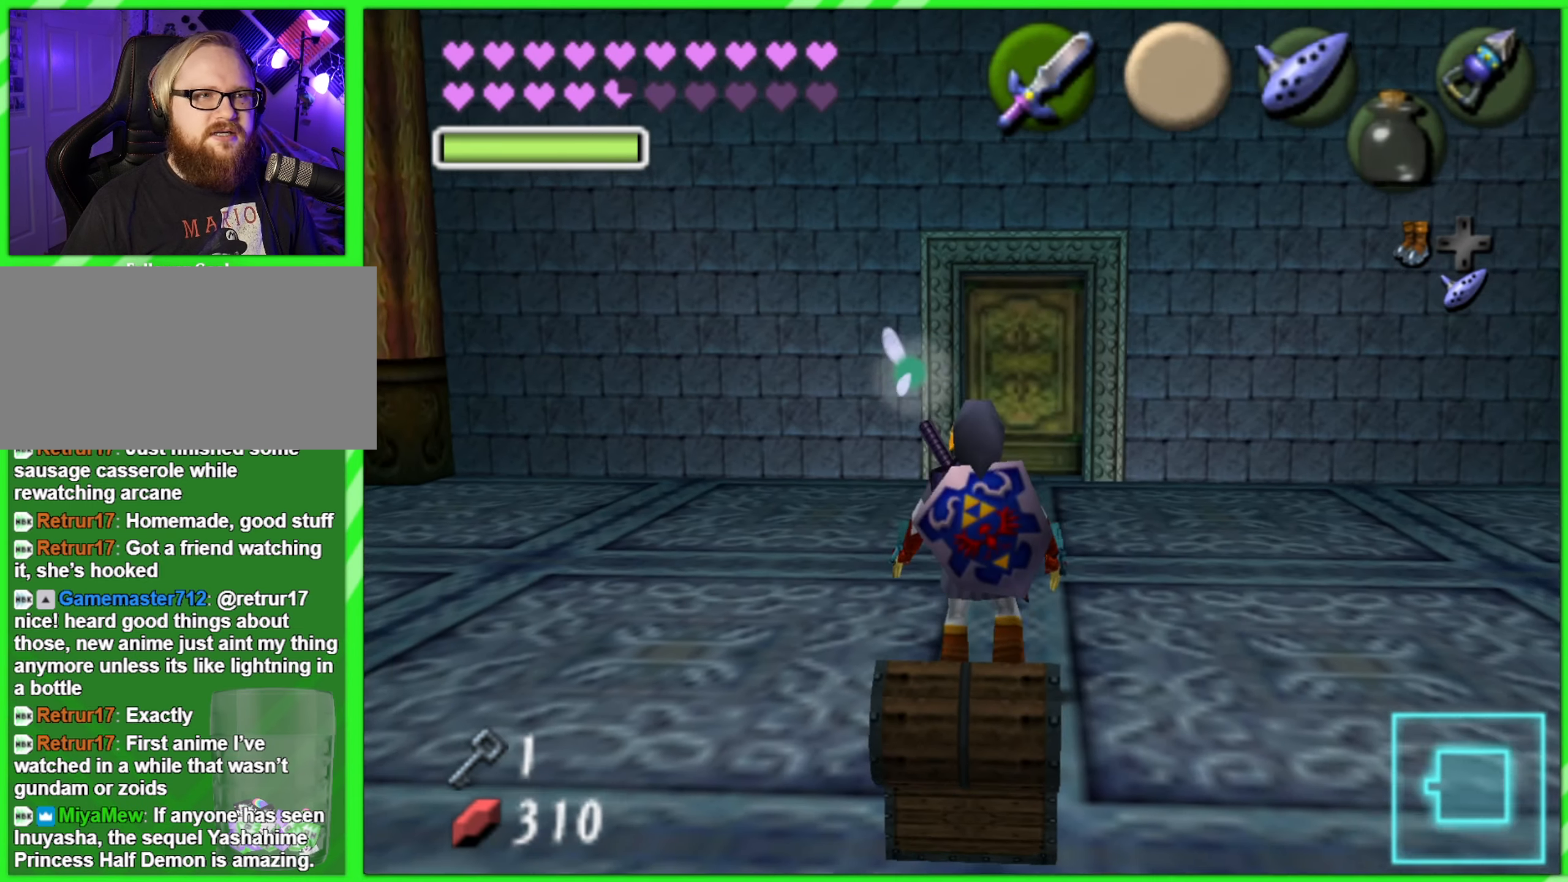
{"buttons": [], "left_stick": "up", "events": []}
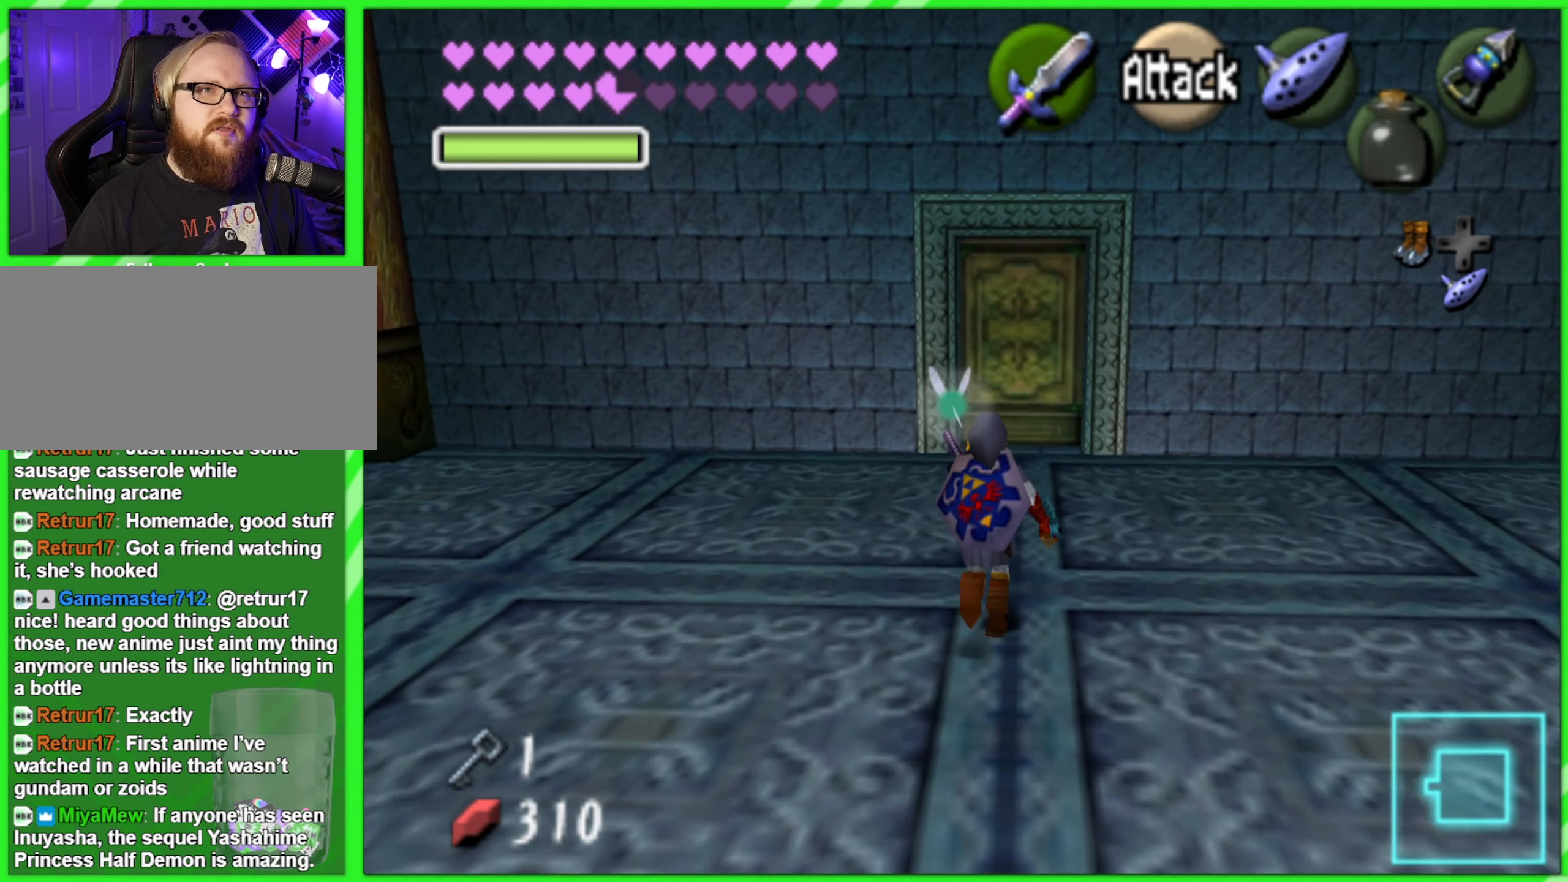
{"buttons": [], "left_stick": "up", "events": []}
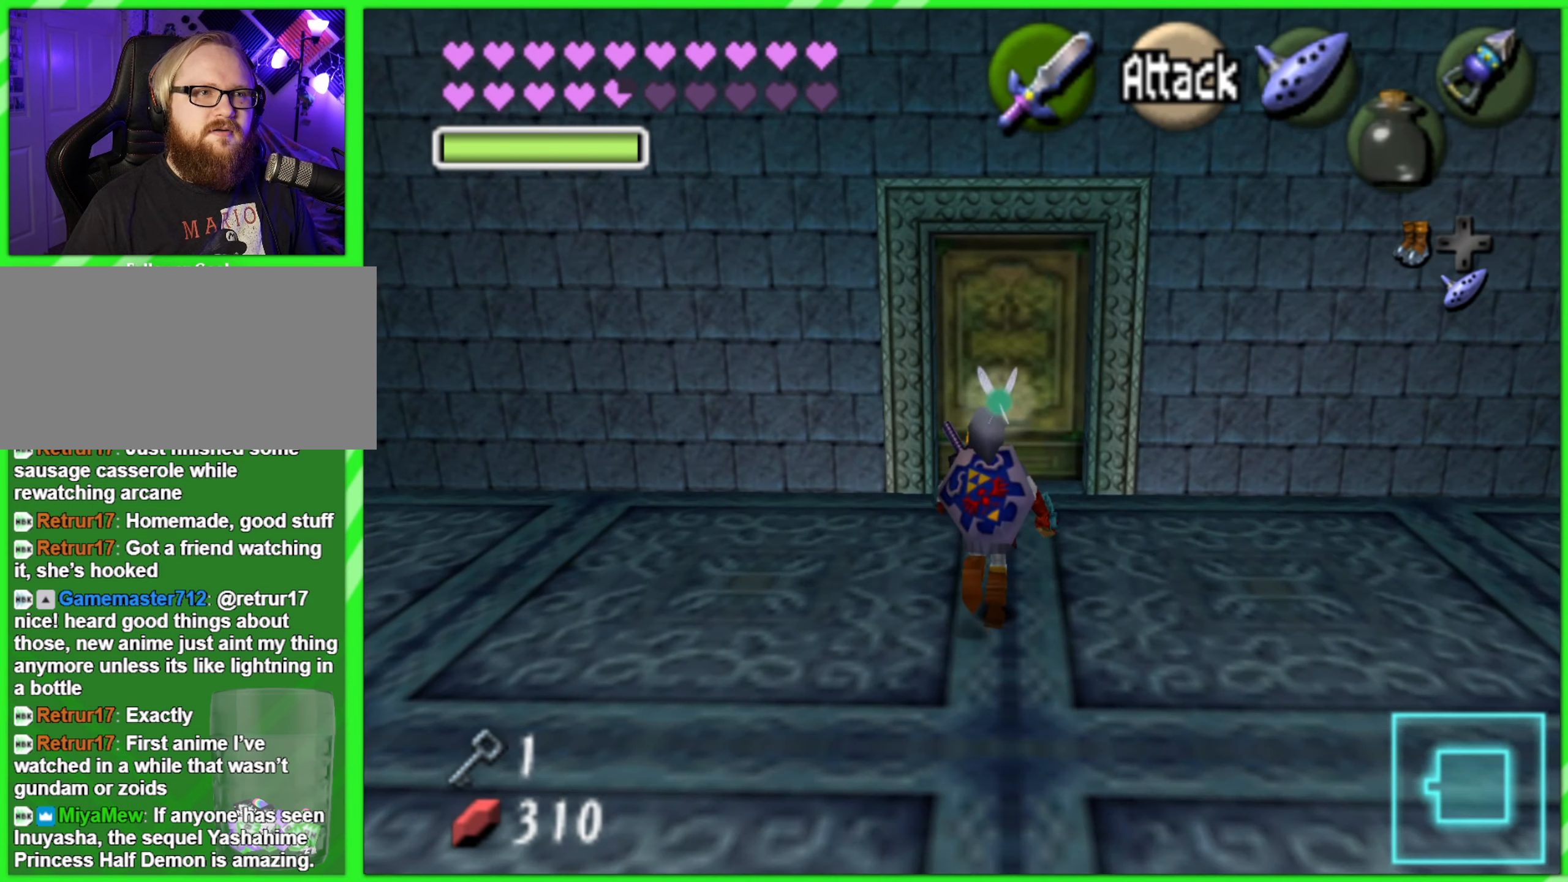
{"buttons": [], "left_stick": "up", "events": []}
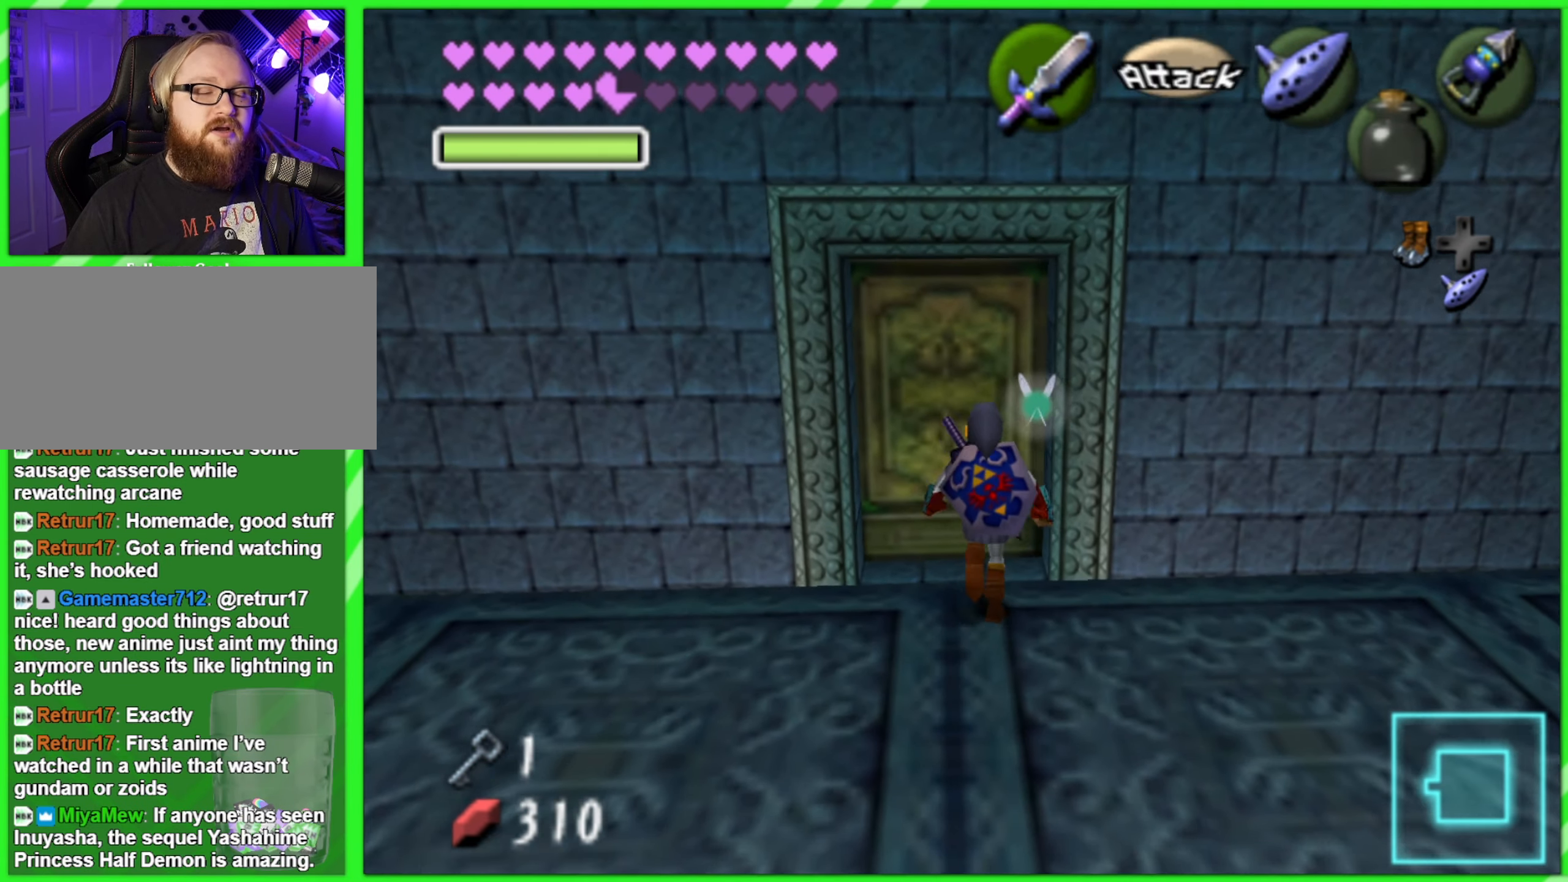
{"buttons": [], "left_stick": "center", "events": [[100, "A", "down"], [233, "A", "up"], [366, "left_stick", "center"]]}
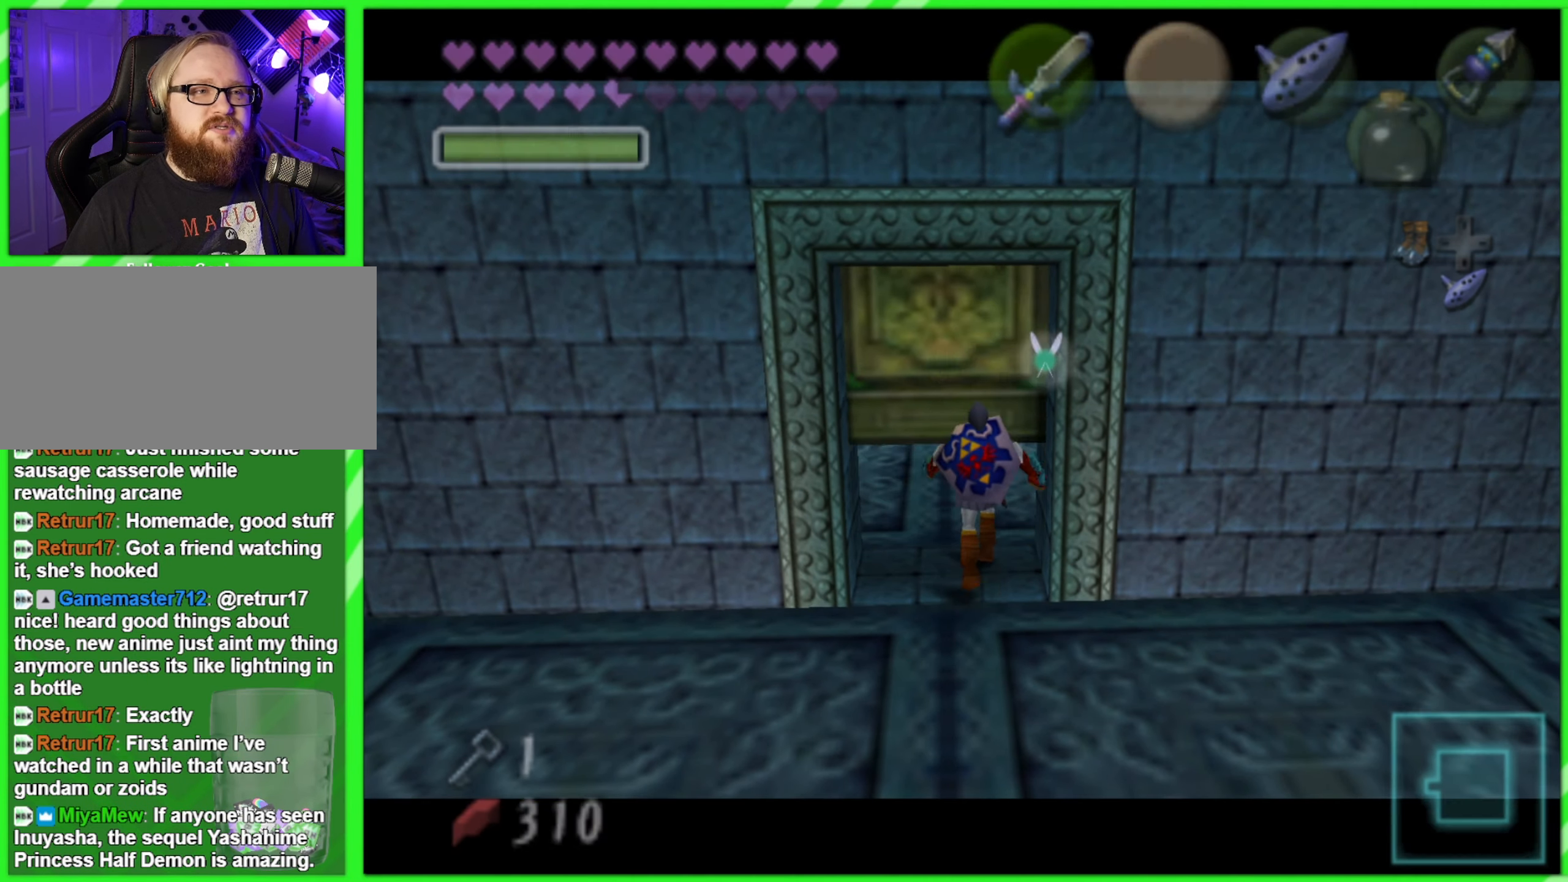
{"buttons": [], "left_stick": "center", "events": []}
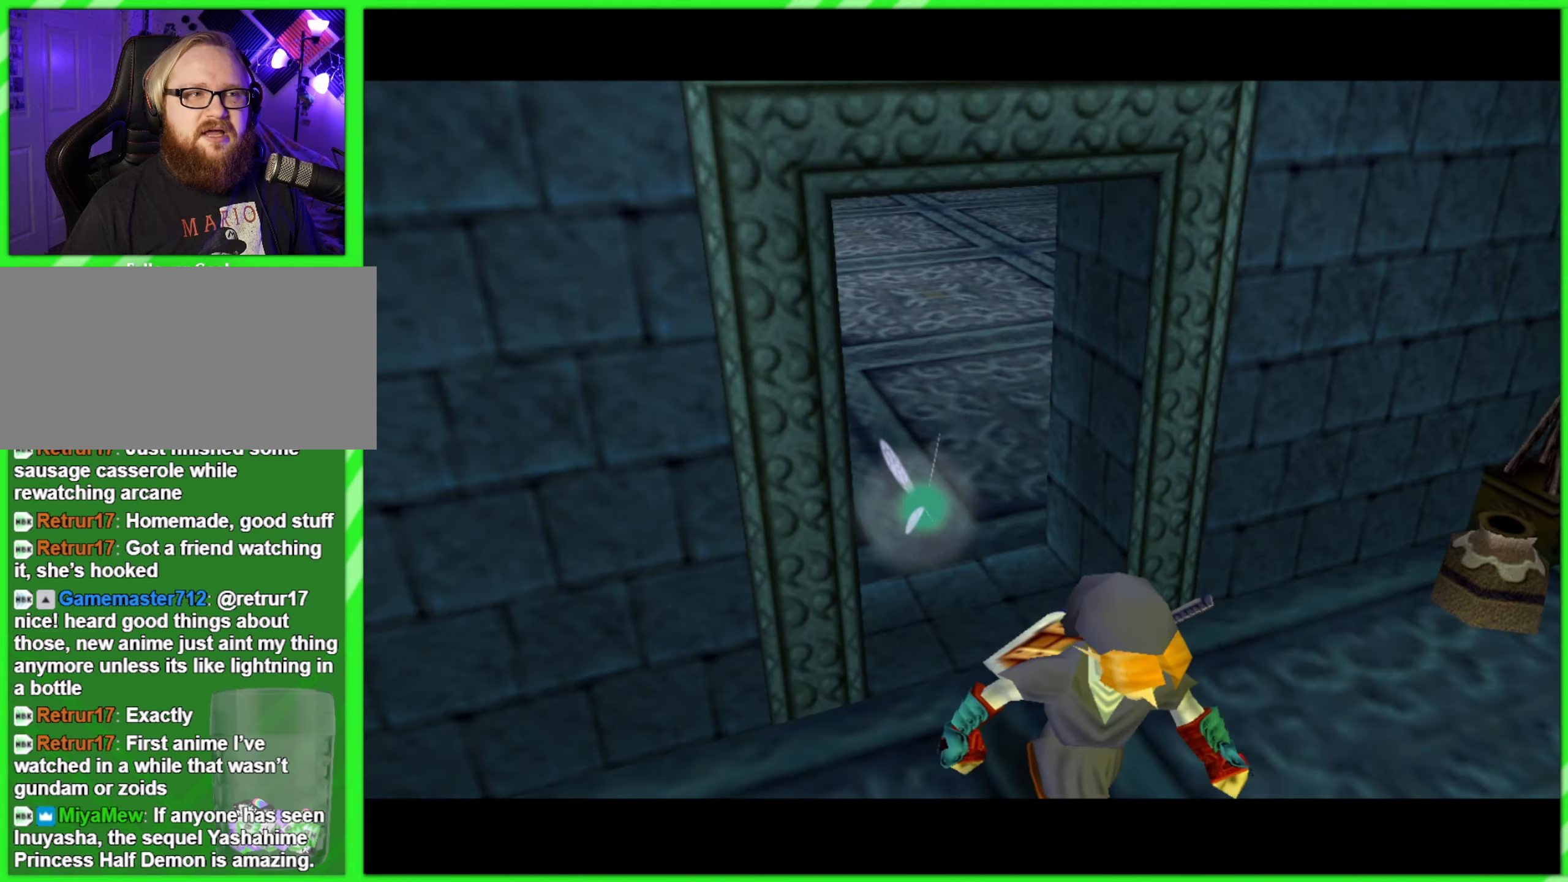
{"buttons": [], "left_stick": "center", "events": []}
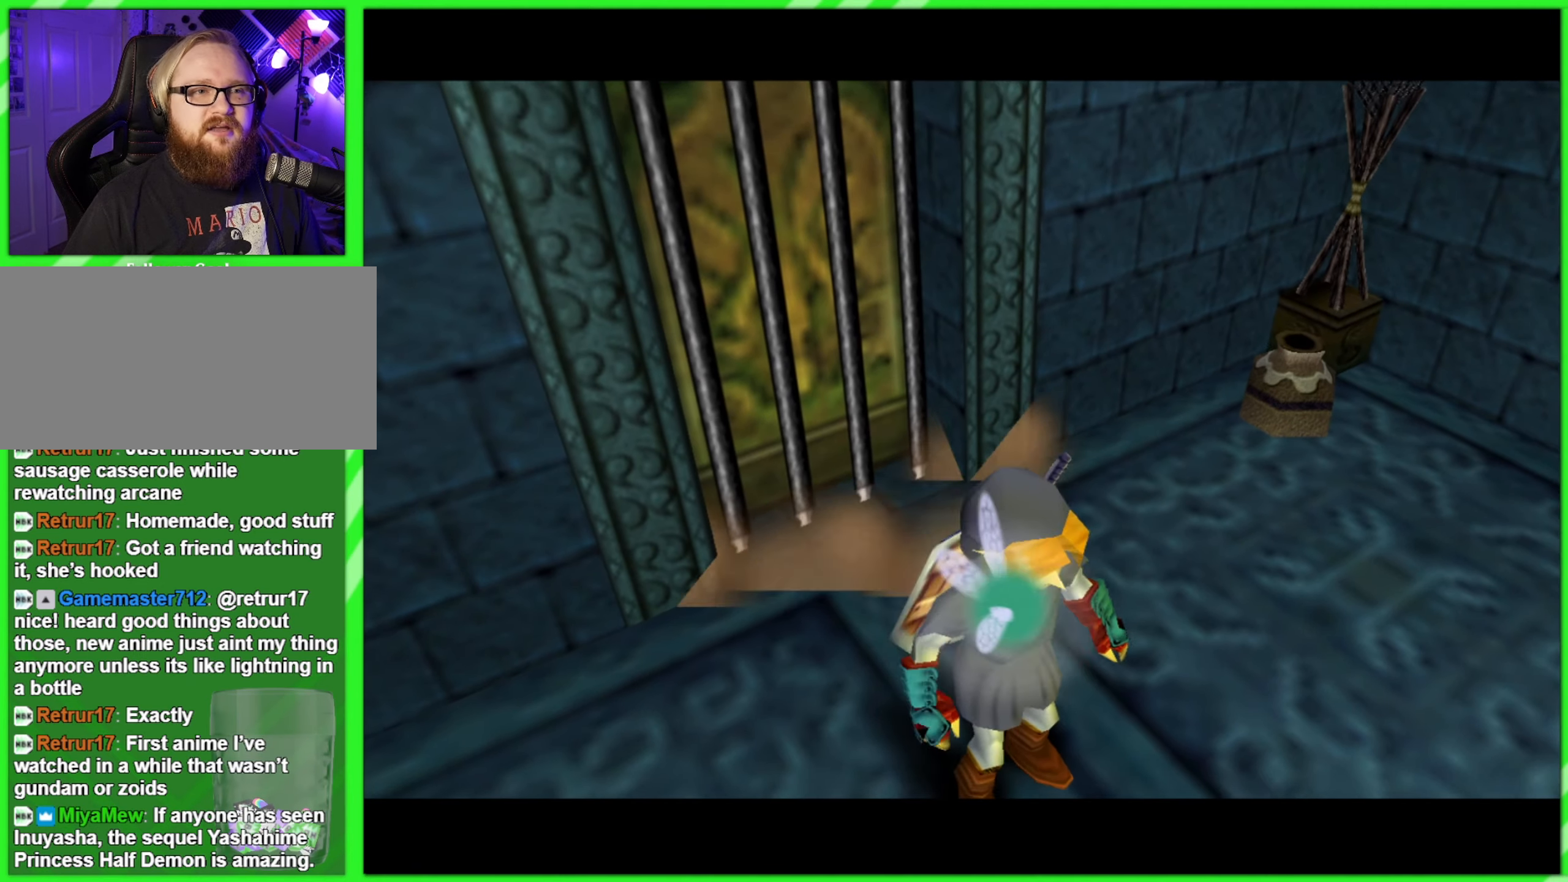
{"buttons": [], "left_stick": "center", "events": []}
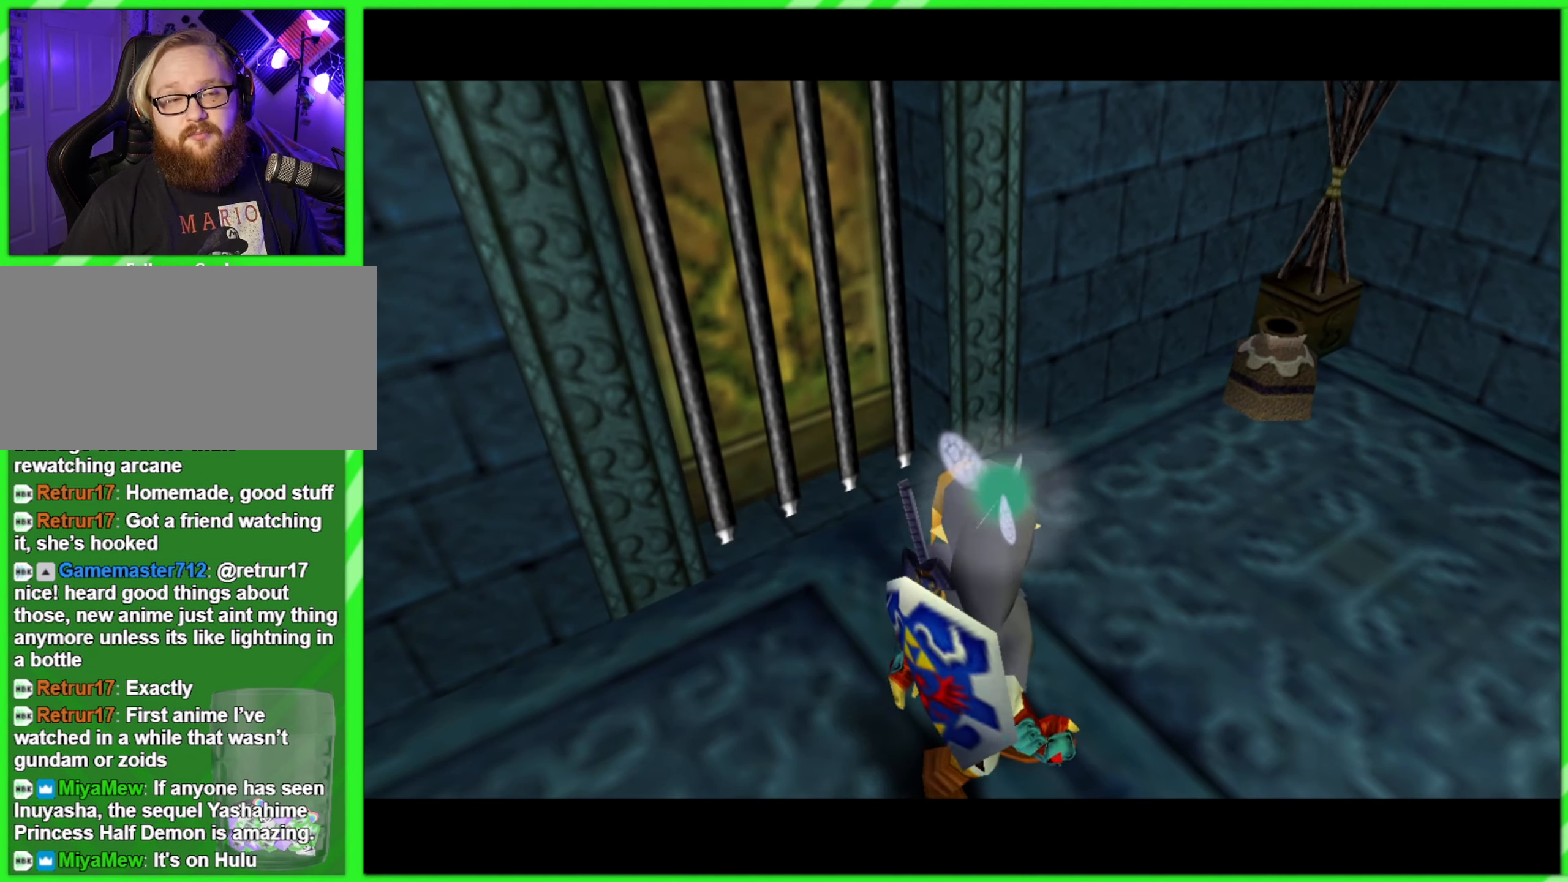
{"buttons": [], "left_stick": "center", "events": []}
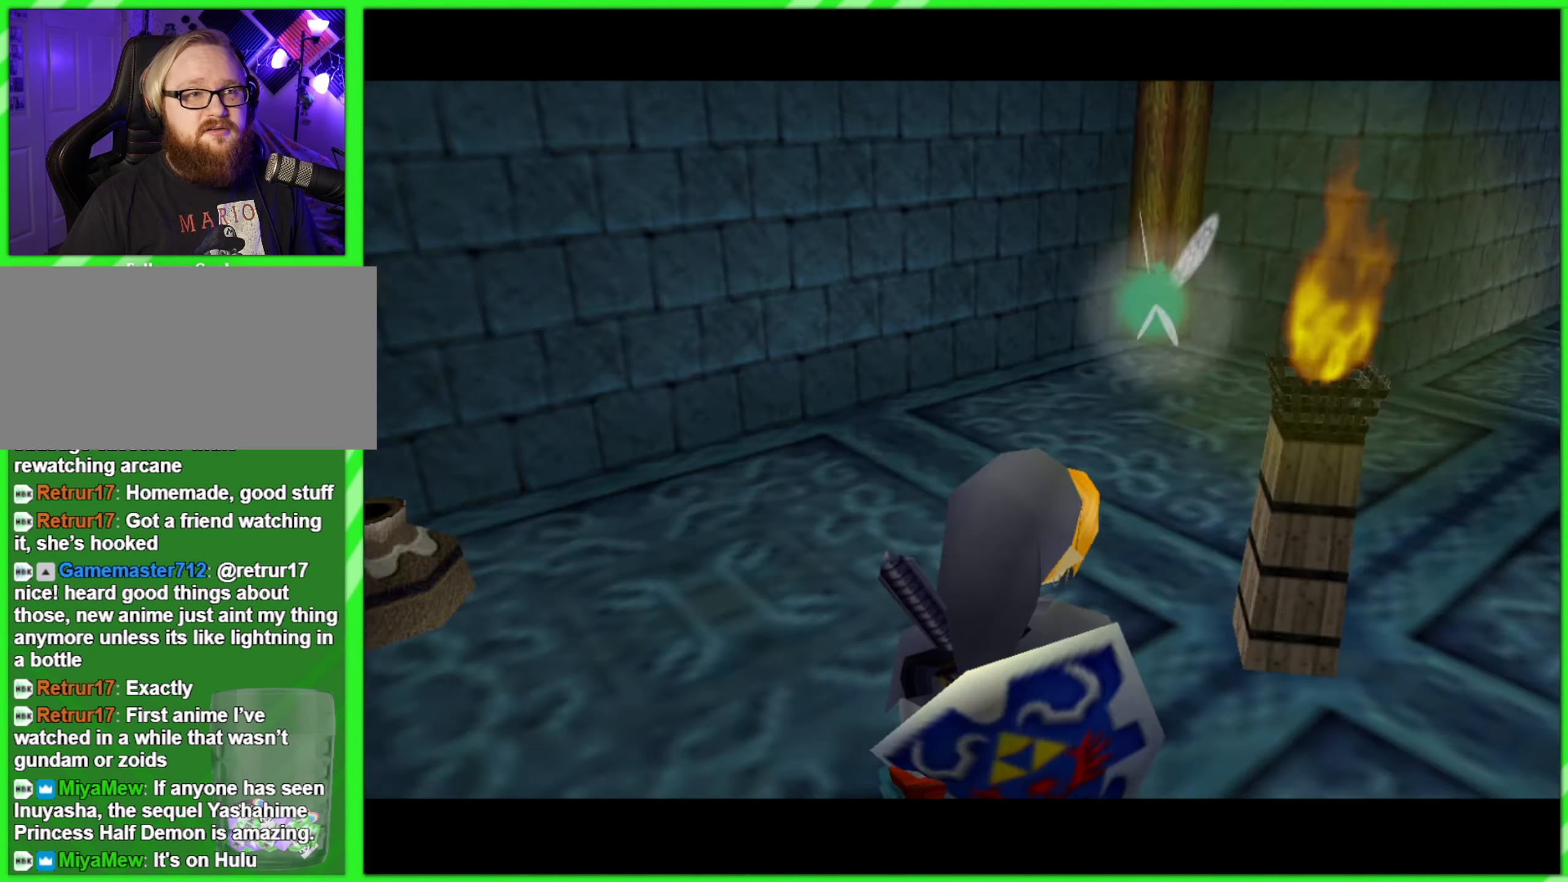
{"buttons": [], "left_stick": "up", "events": [[283, "left_stick", "up"]]}
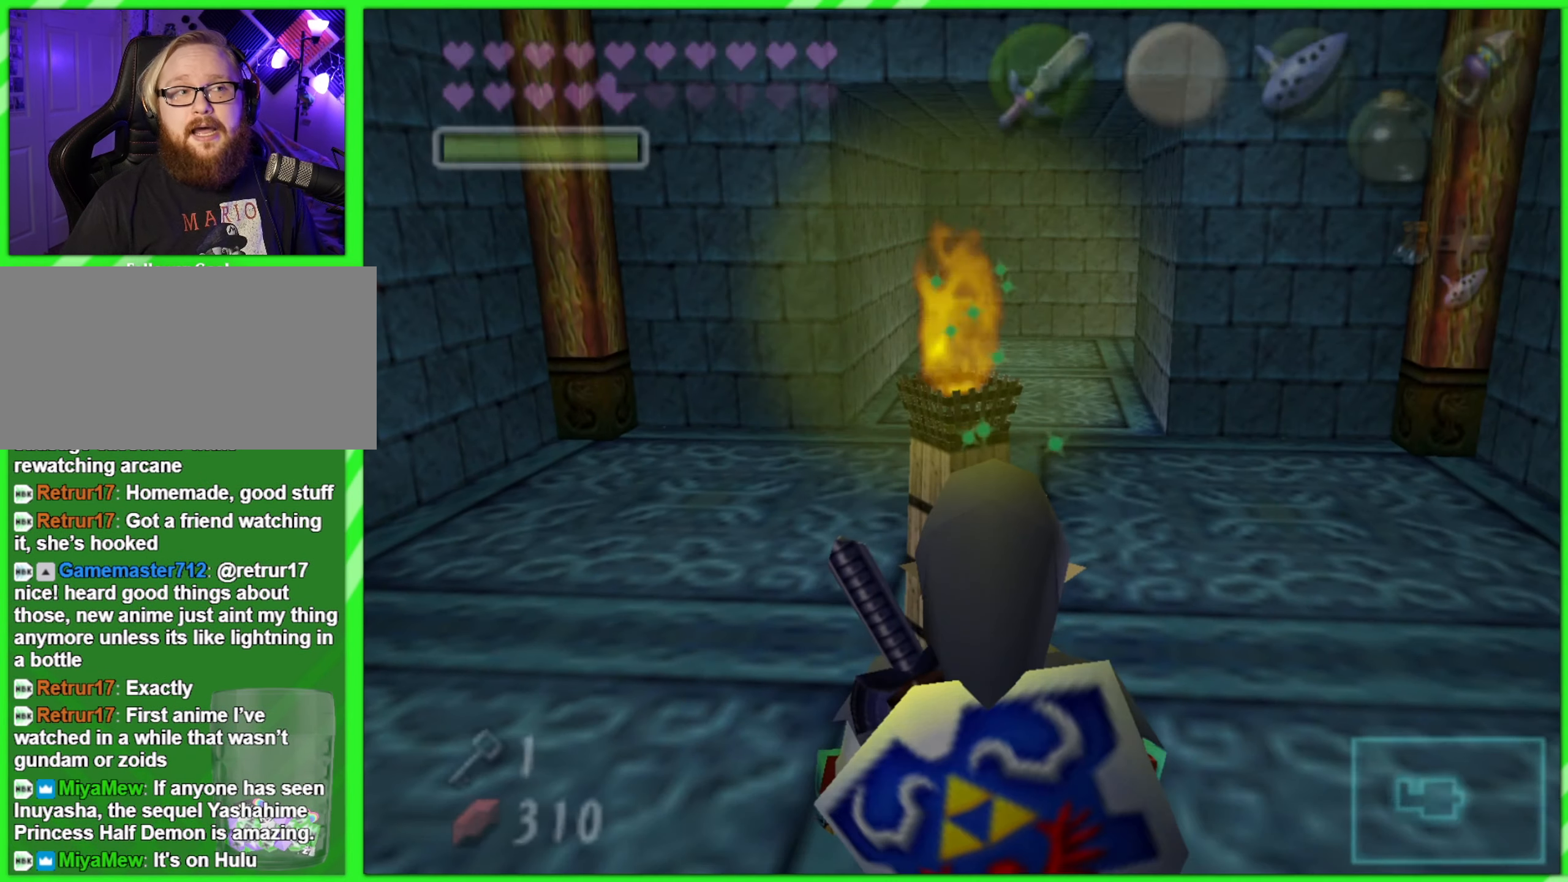
{"buttons": [], "left_stick": "up", "events": []}
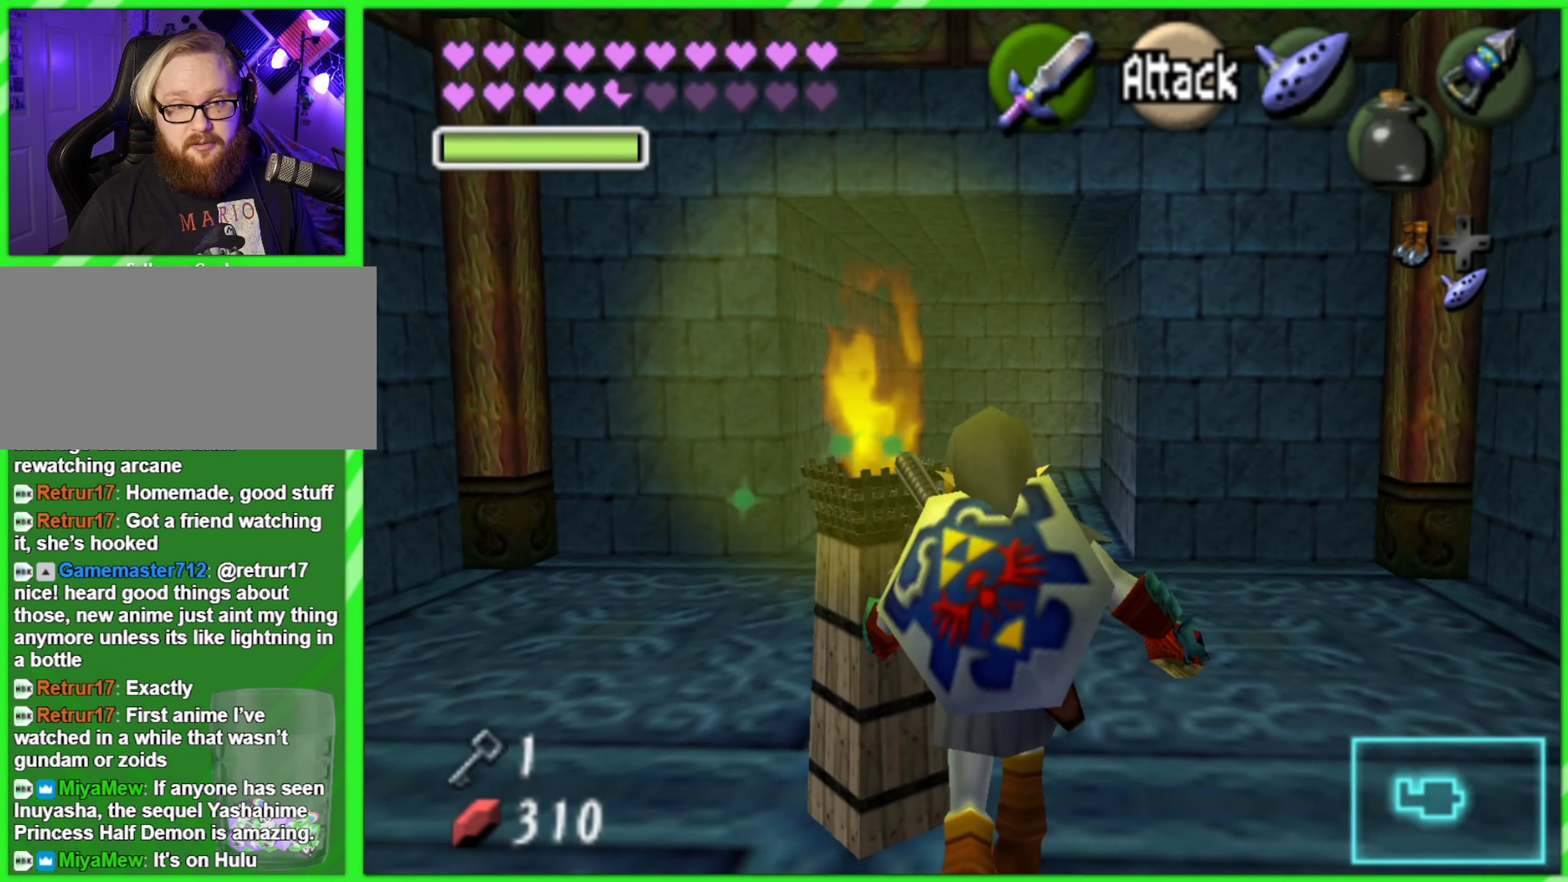
{"buttons": [], "left_stick": "up", "events": []}
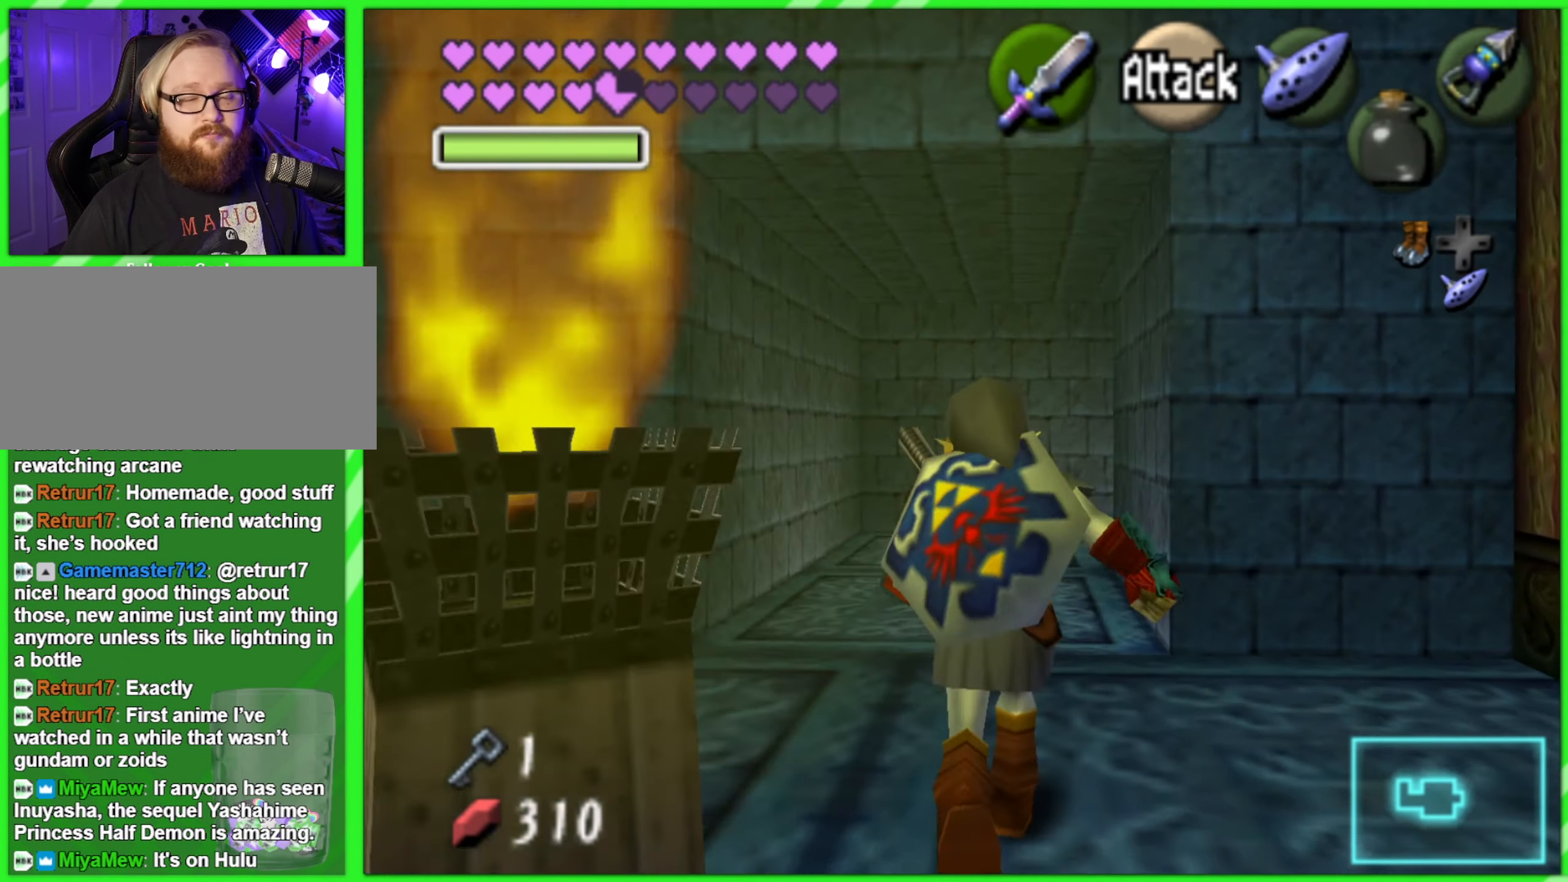
{"buttons": [], "left_stick": "up", "events": []}
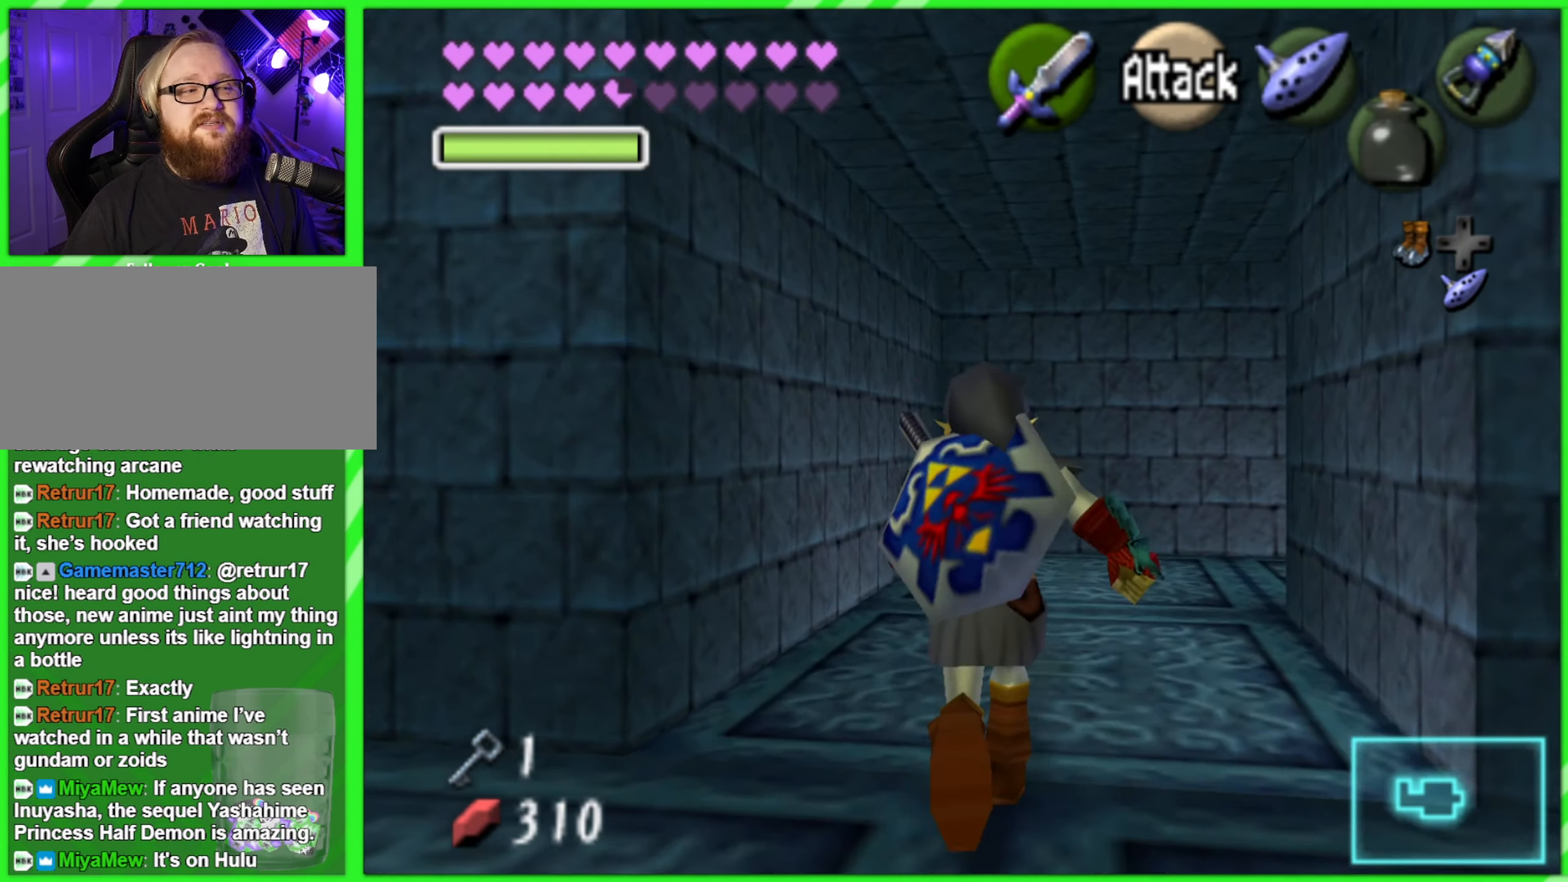
{"buttons": [], "left_stick": "up", "events": []}
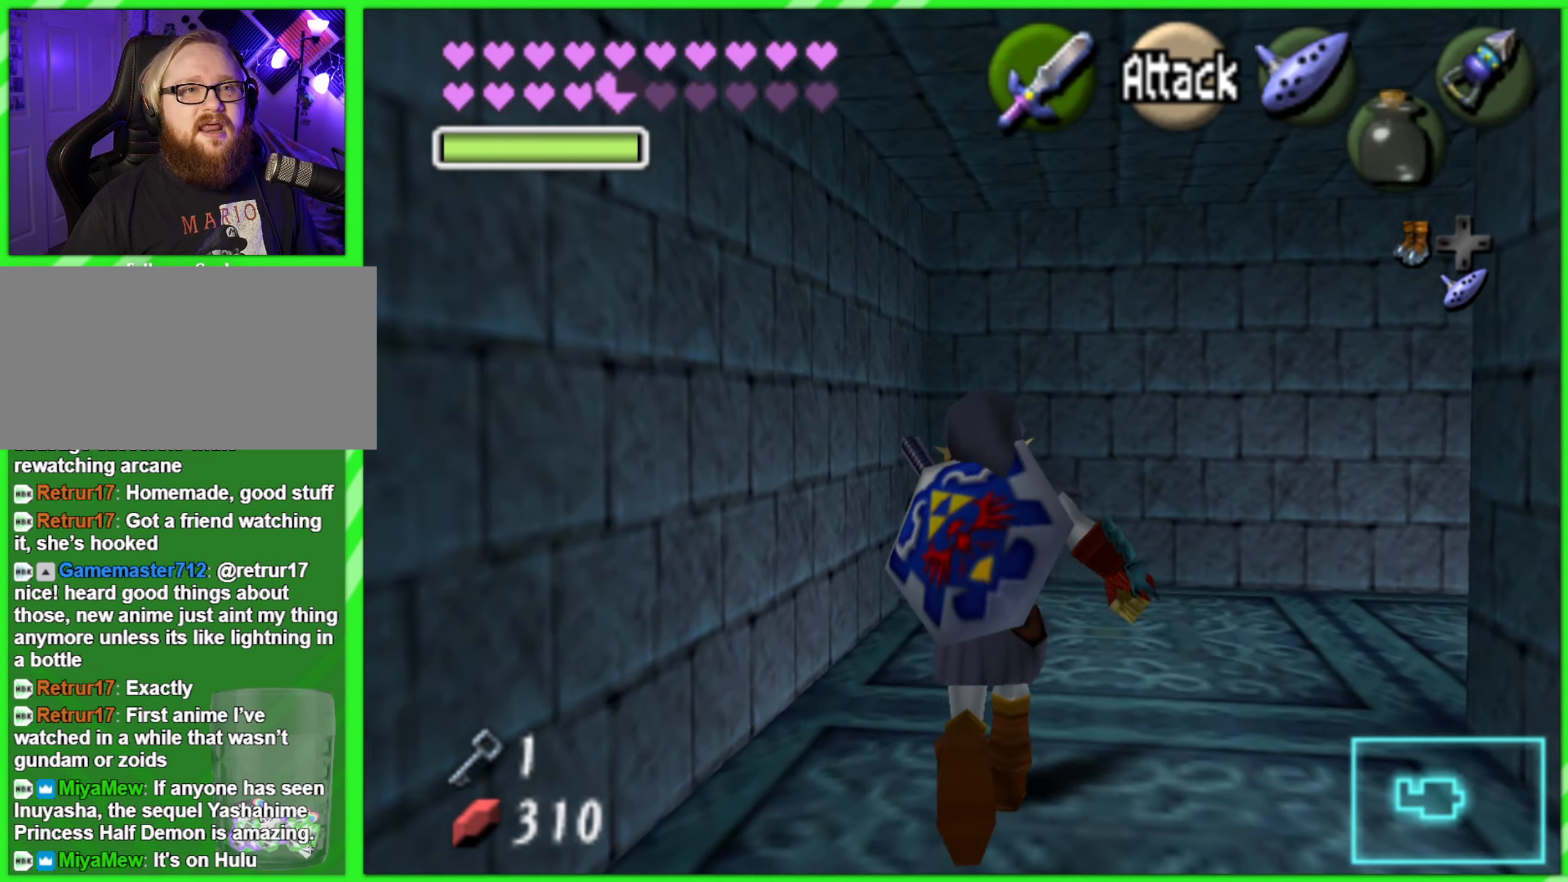
{"buttons": [], "left_stick": "center", "events": [[83, "left_stick", "up-right"], [233, "left_stick", "right"], [350, "Z", "down"], [383, "left_stick", "center"], [500, "Z", "up"]]}
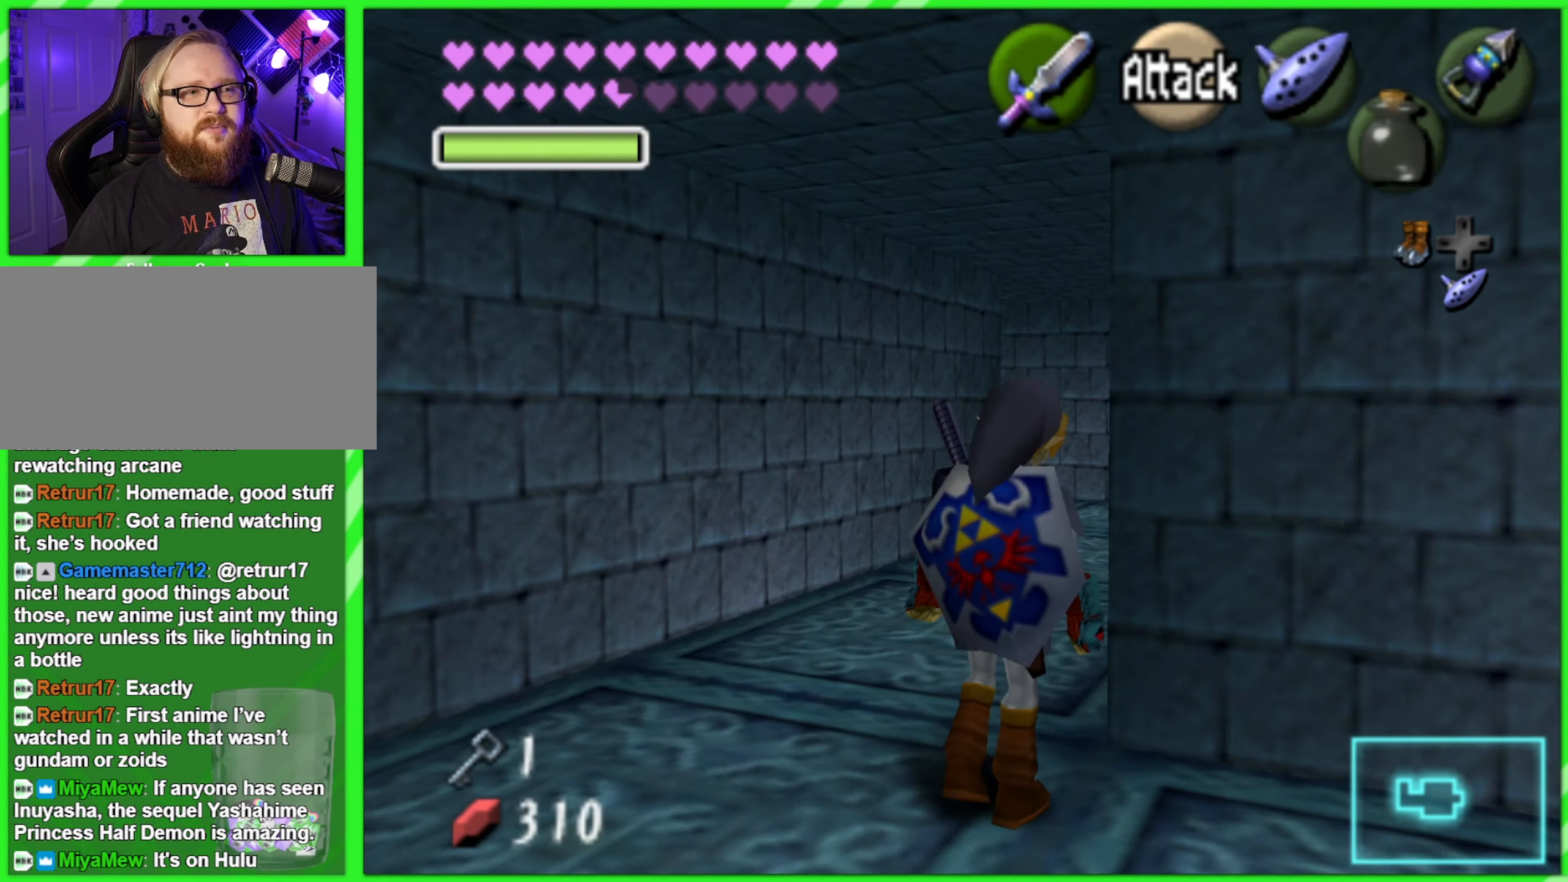
{"buttons": [], "left_stick": "up", "events": [[150, "left_stick", "up"]]}
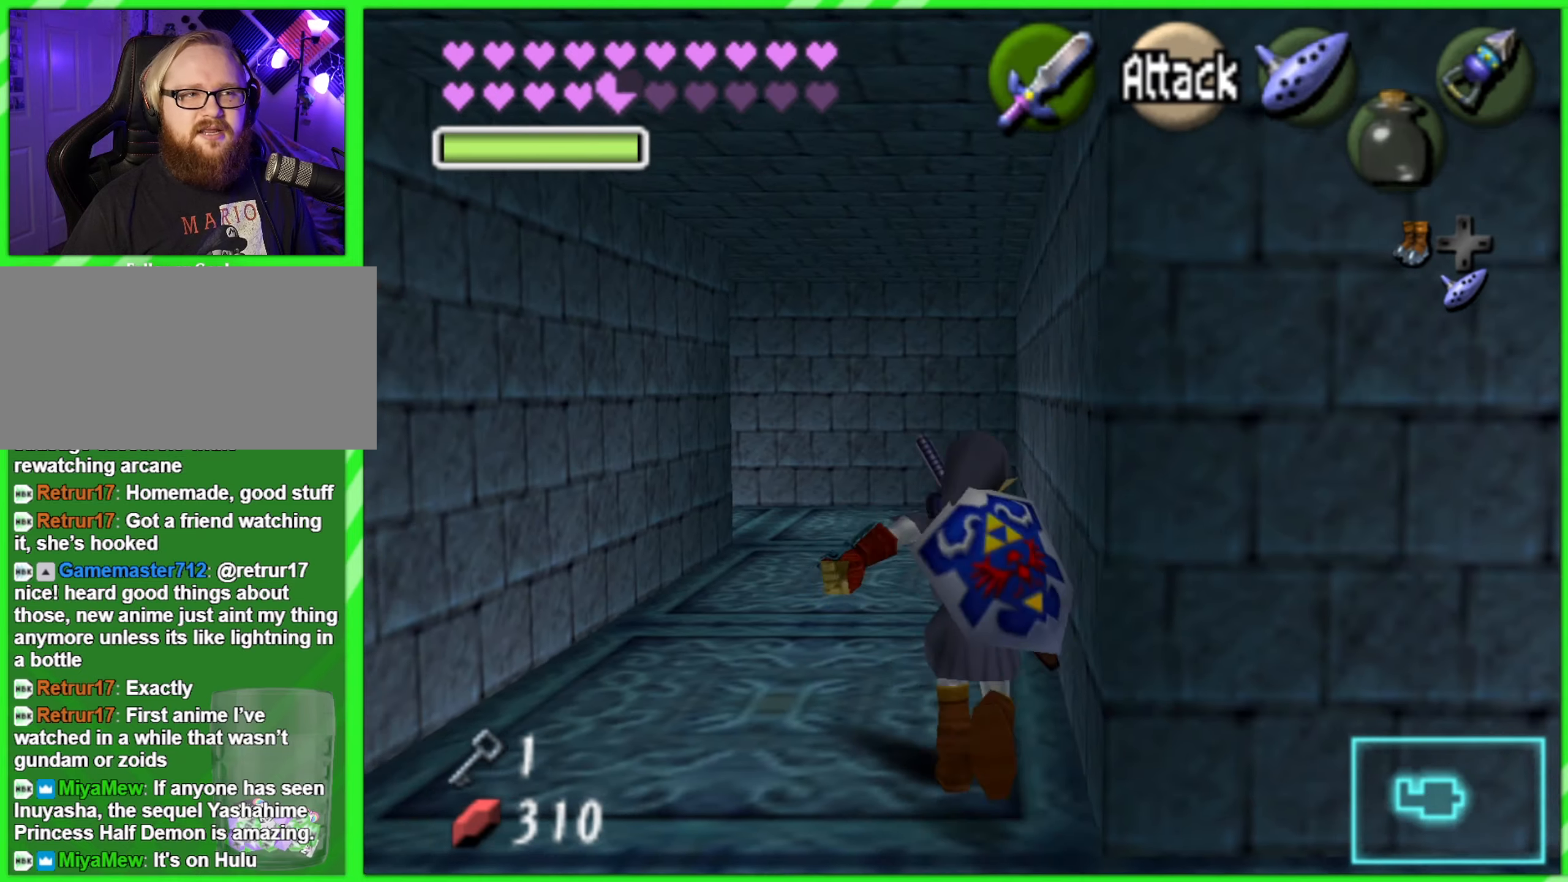
{"buttons": [], "left_stick": "up", "events": []}
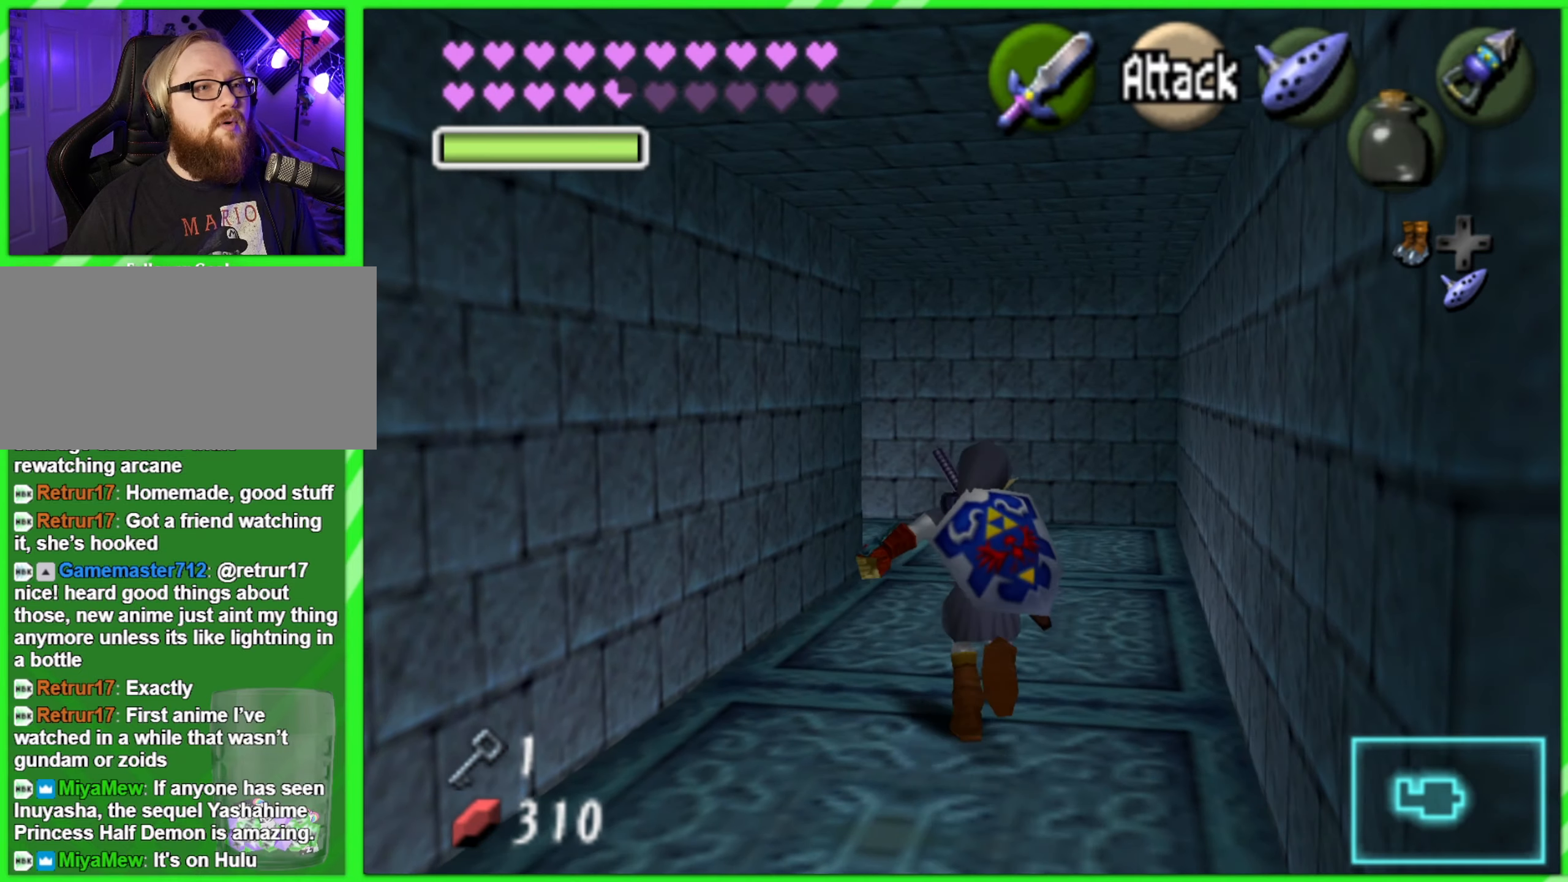
{"buttons": [], "left_stick": "up", "events": []}
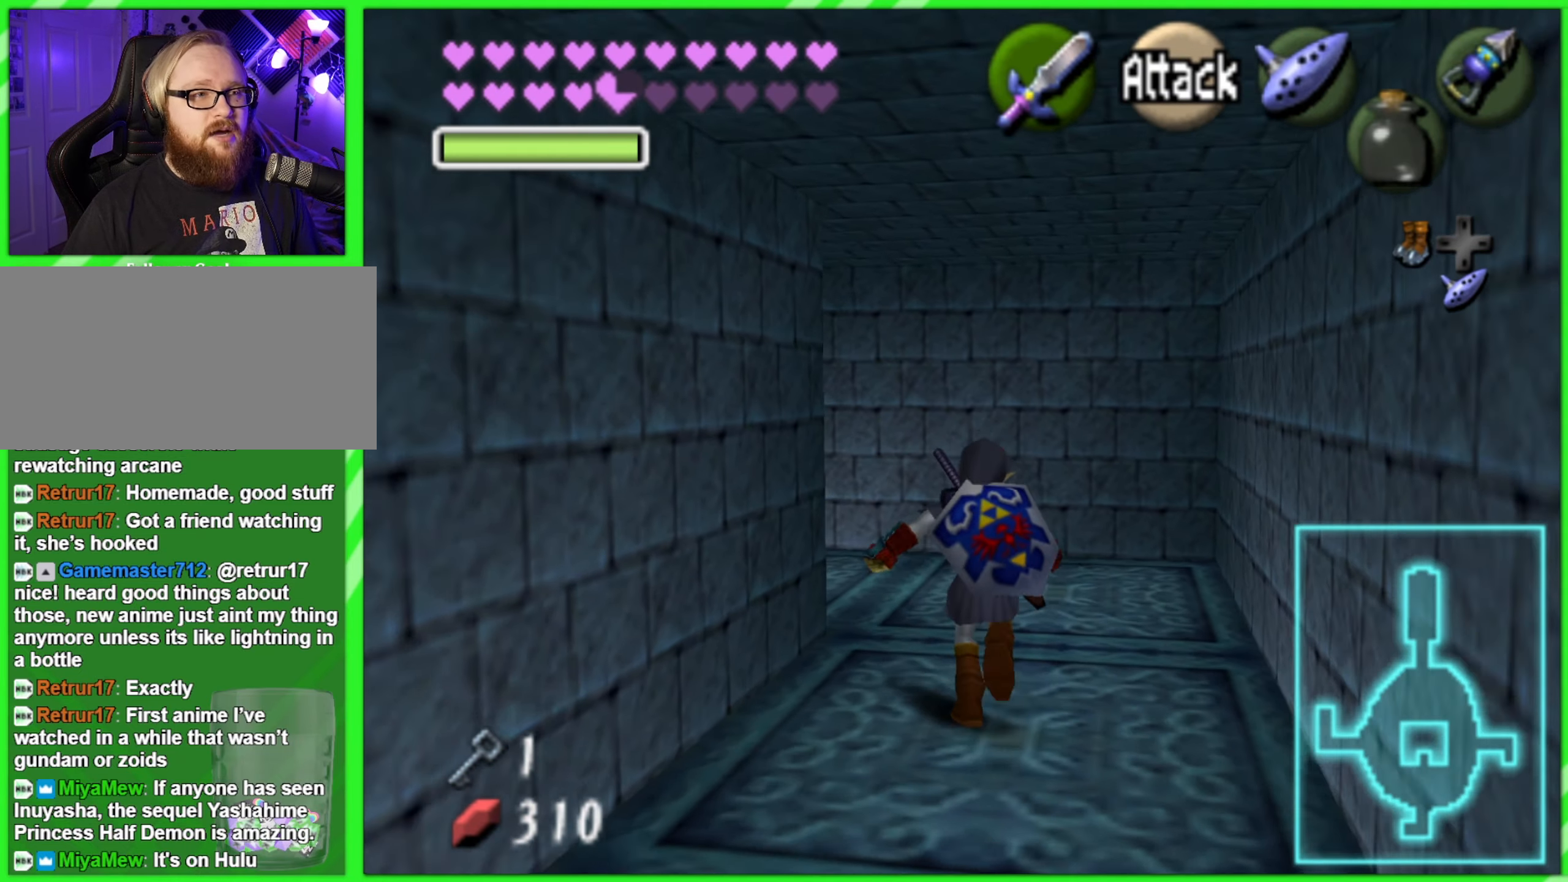
{"buttons": ["Z"], "left_stick": "left", "events": [[234, "left_stick", "up-left"], [350, "left_stick", "left"], [484, "Z", "down"]]}
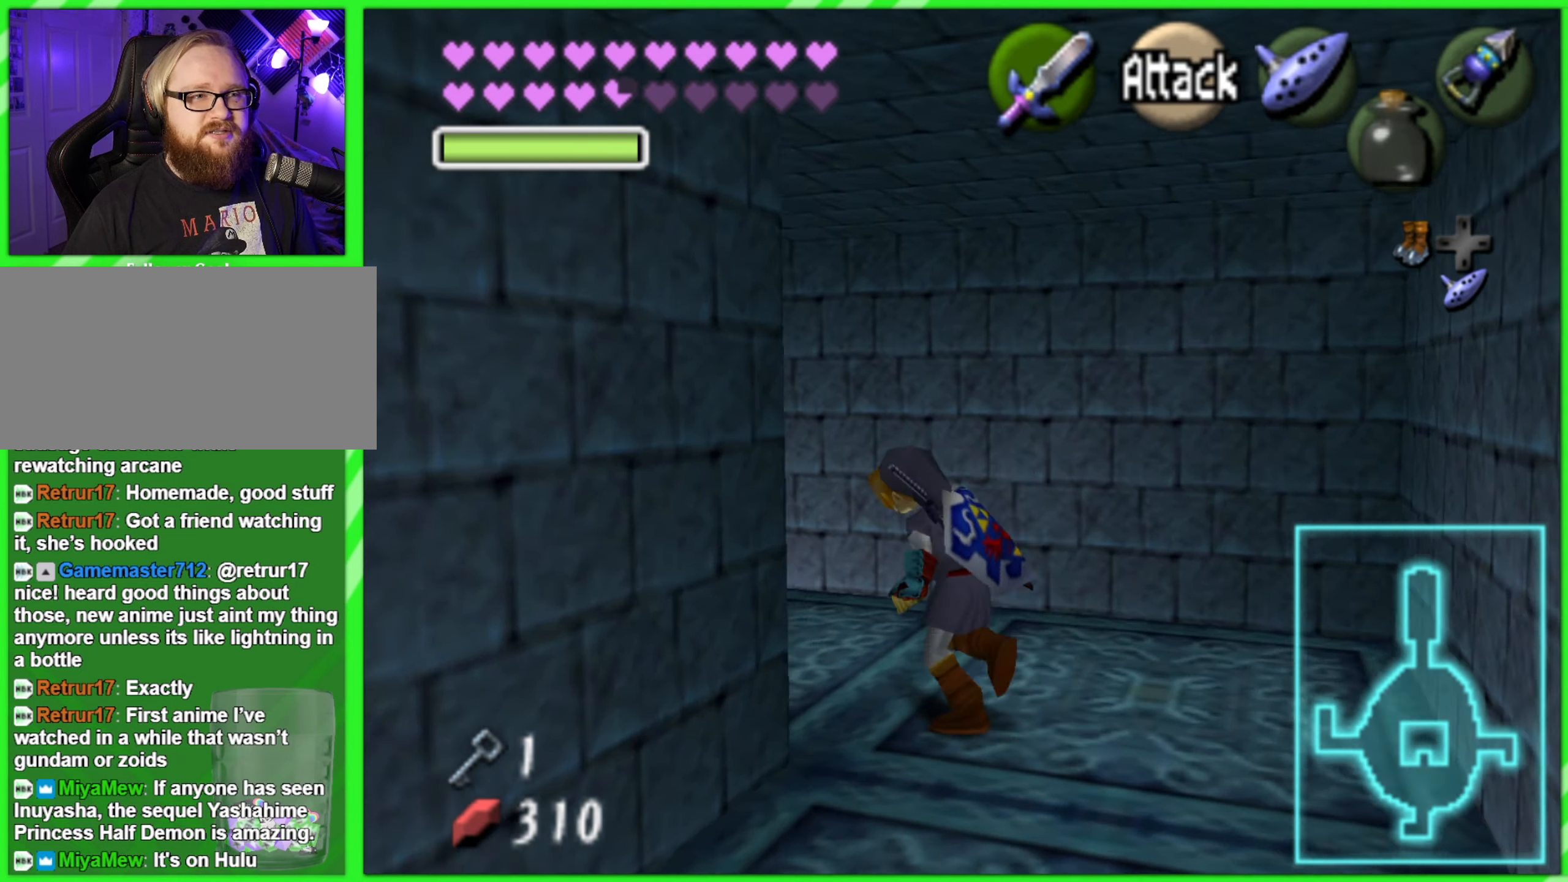
{"buttons": [], "left_stick": "up", "events": [[34, "left_stick", "center"], [150, "Z", "up"], [417, "left_stick", "up"]]}
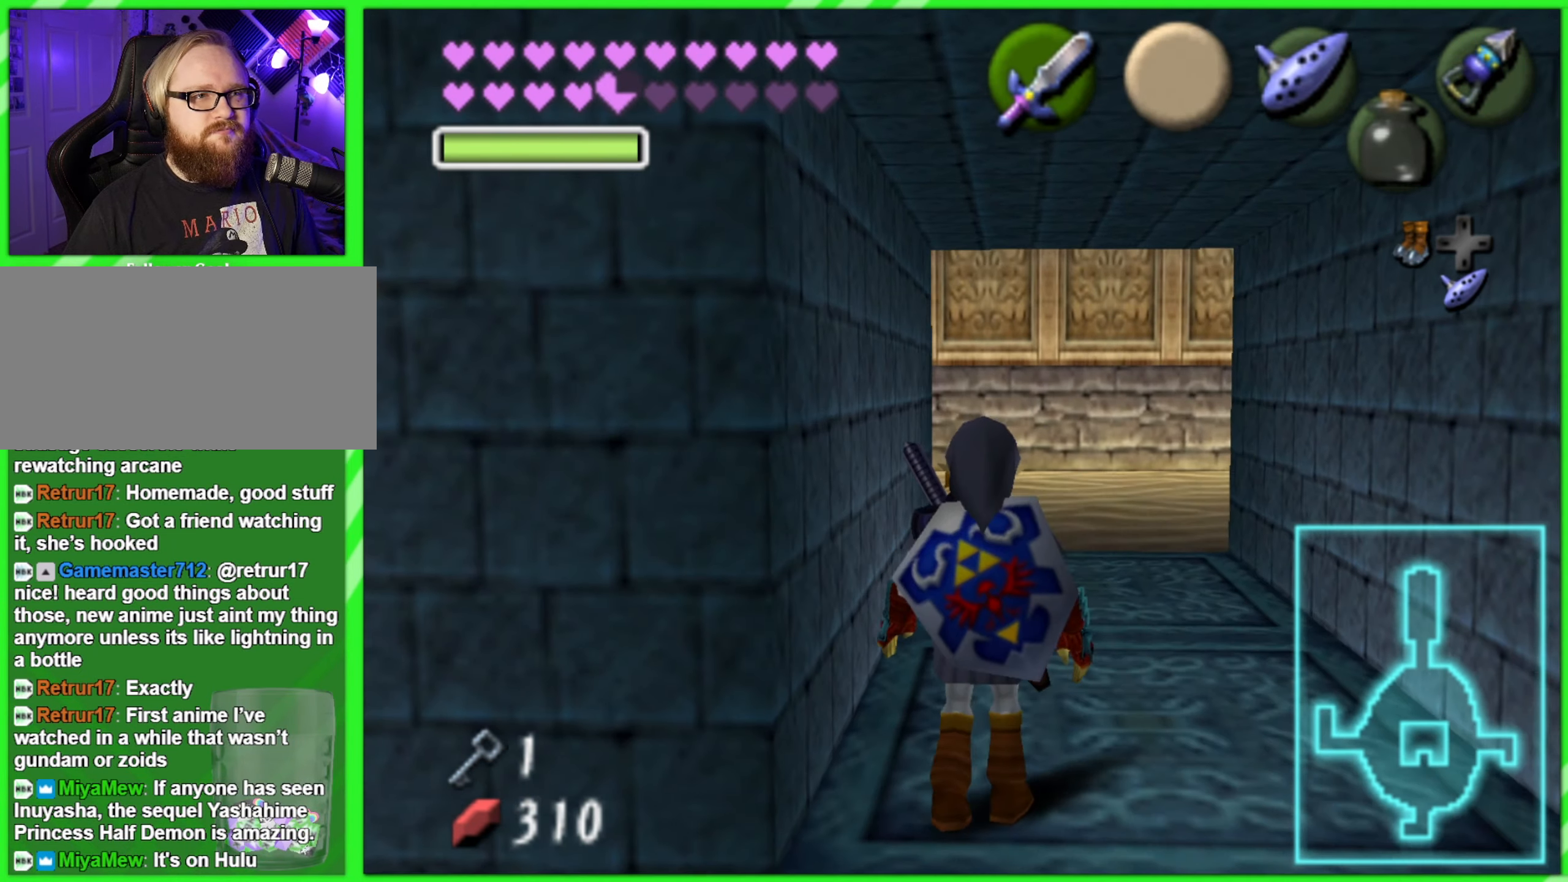
{"buttons": [], "left_stick": "up", "events": []}
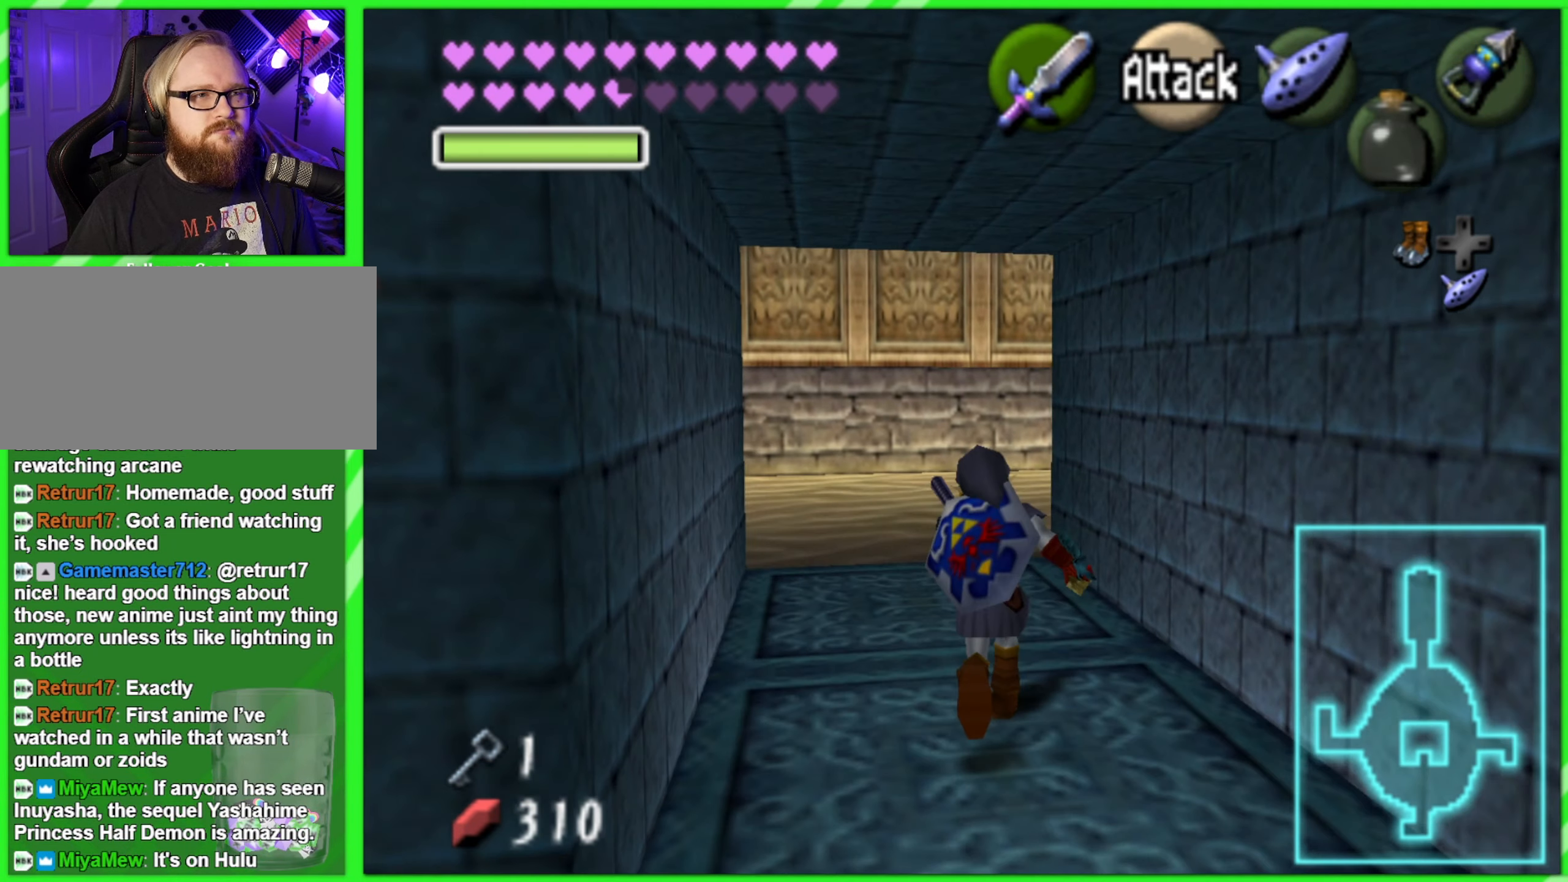
{"buttons": [], "left_stick": "up", "events": []}
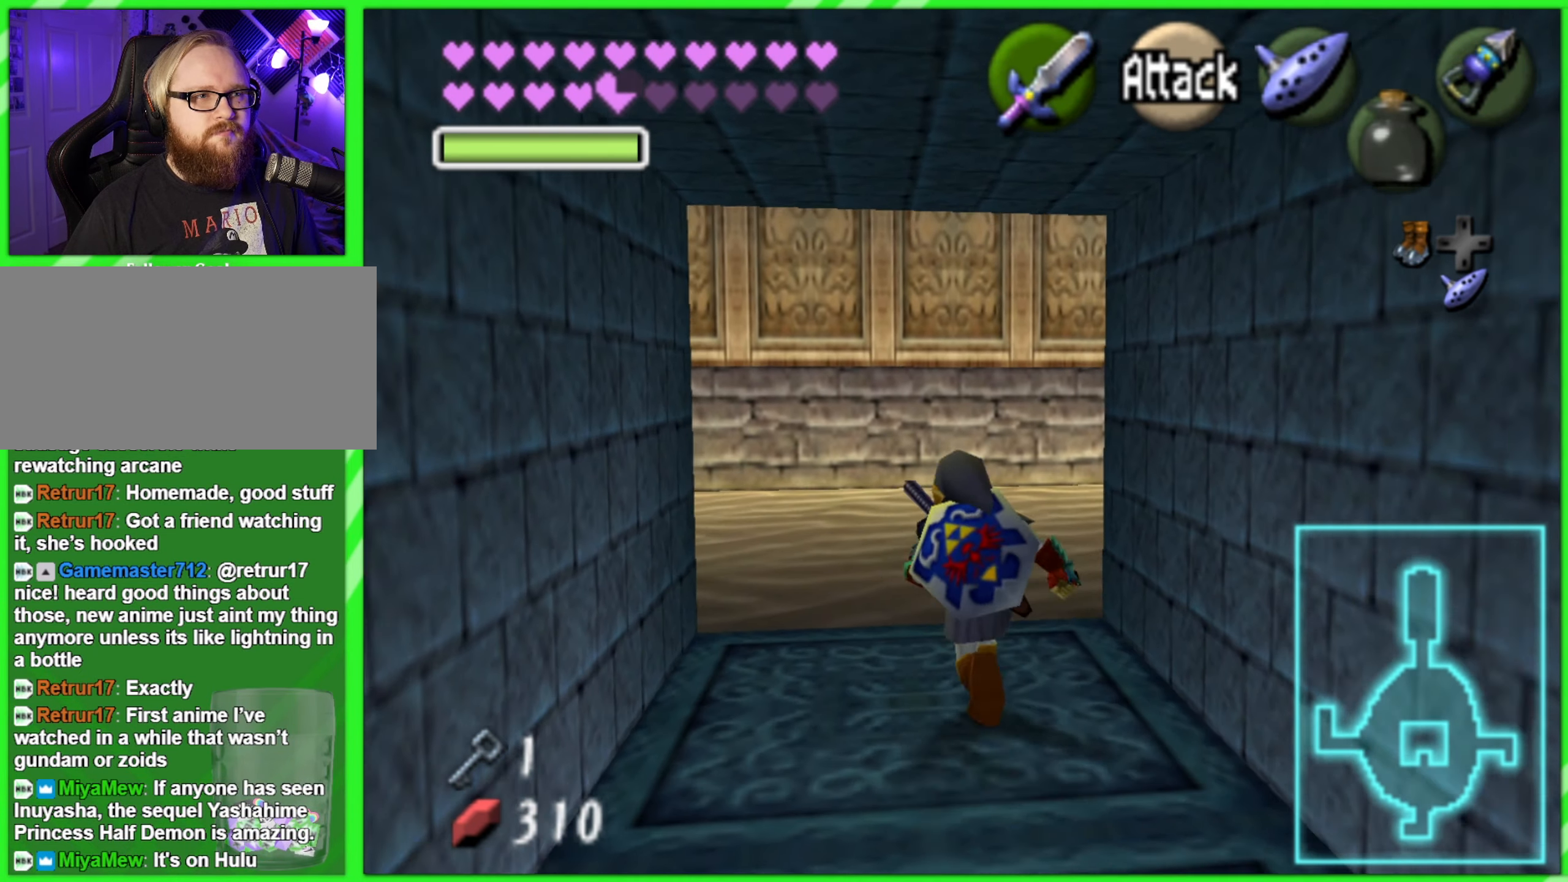
{"buttons": [], "left_stick": "up", "events": []}
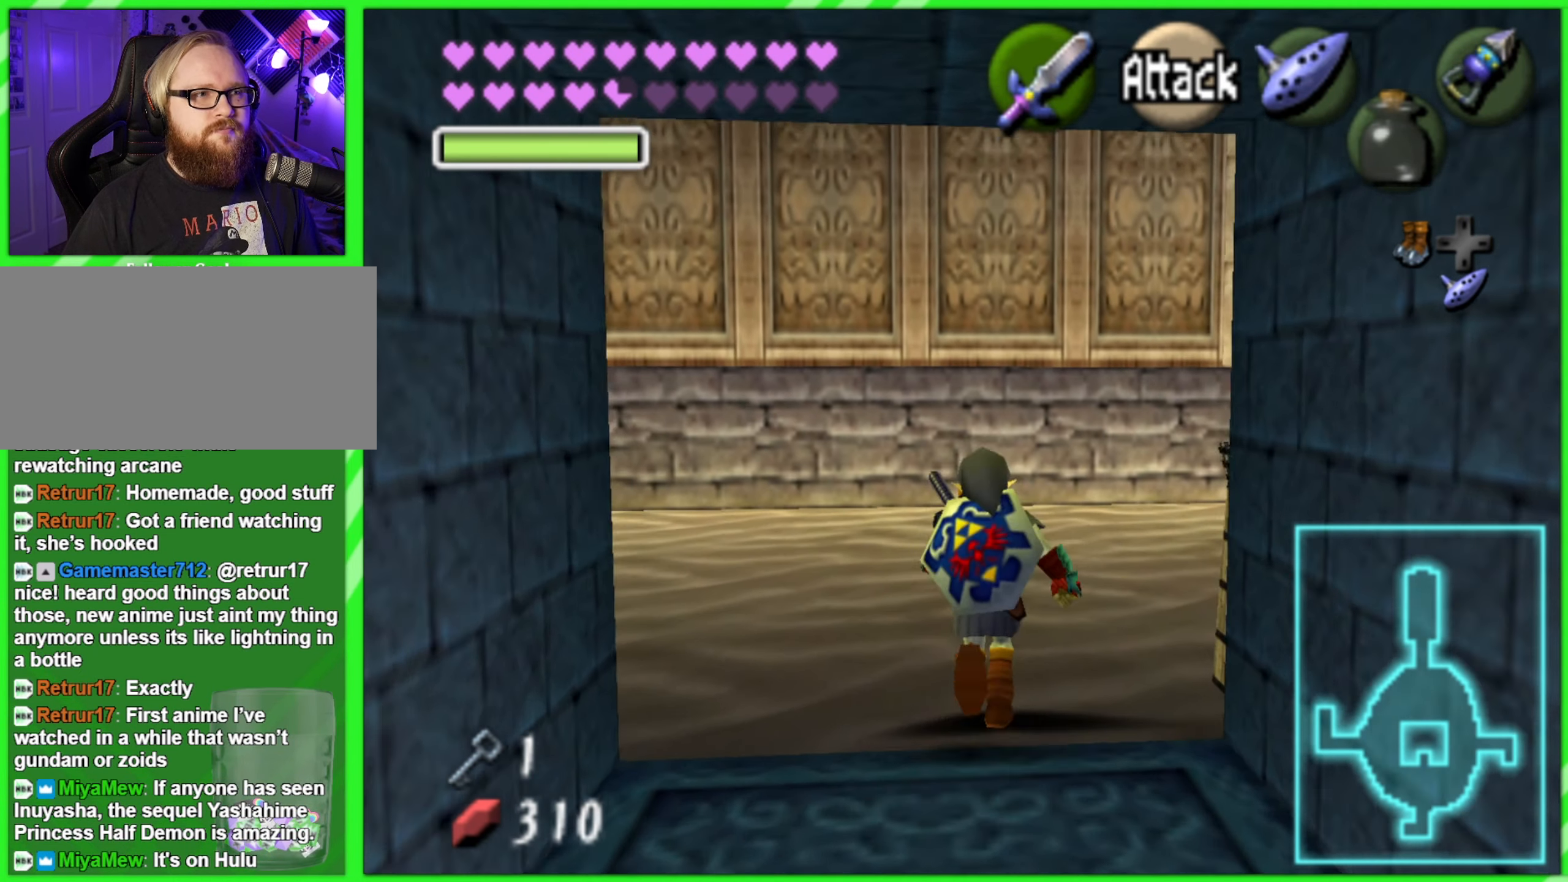
{"buttons": ["Z"], "left_stick": "center", "events": [[267, "left_stick", "up-right"], [384, "left_stick", "right"], [450, "Z", "down"], [484, "left_stick", "center"]]}
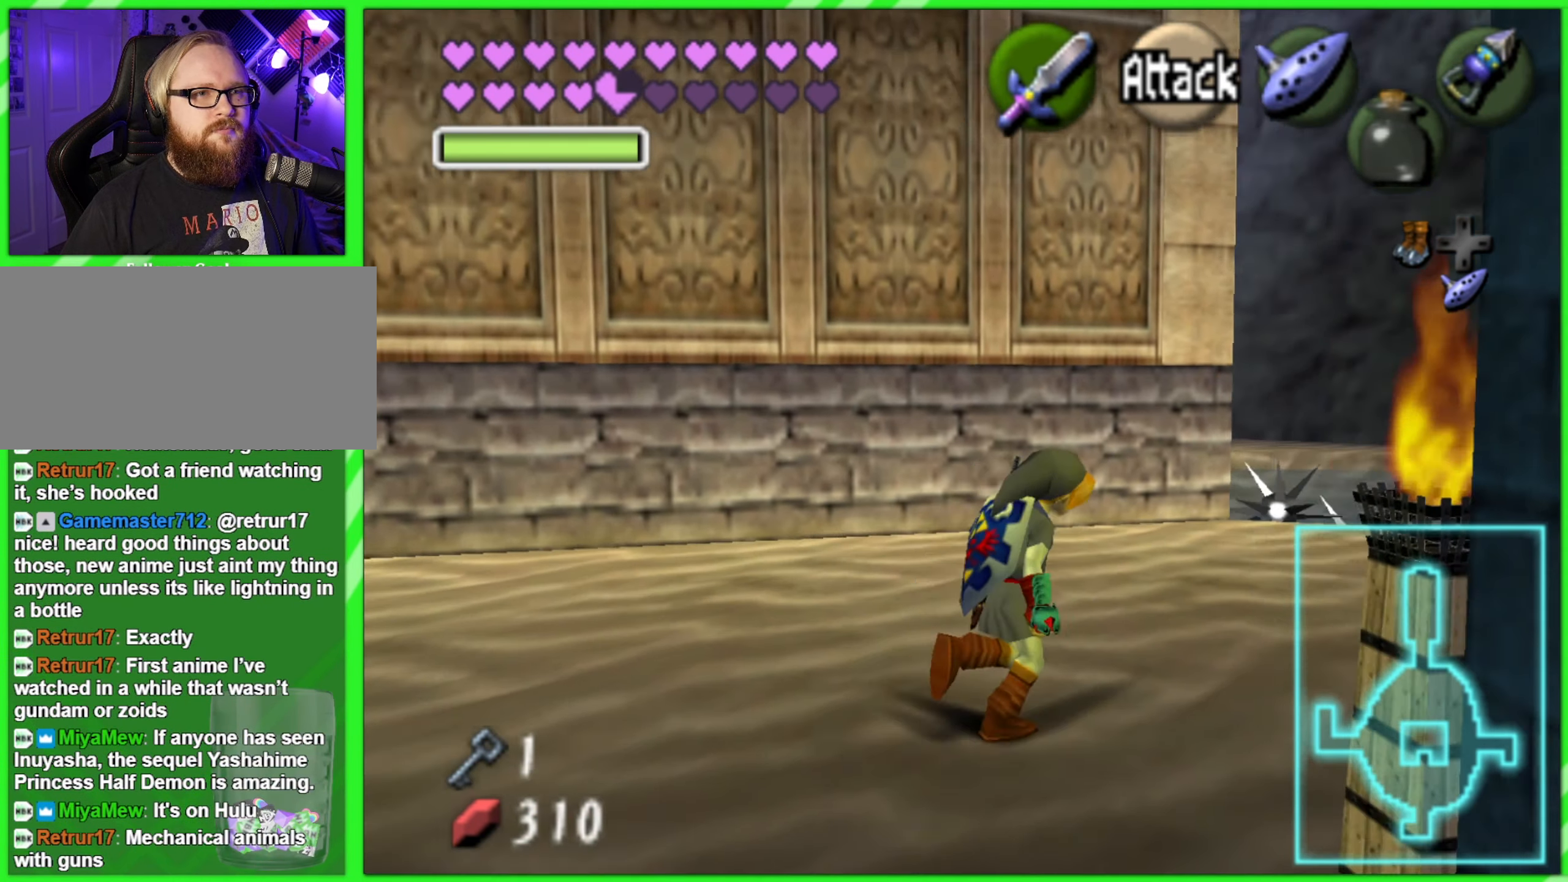
{"buttons": [], "left_stick": "center", "events": [[84, "Z", "up"]]}
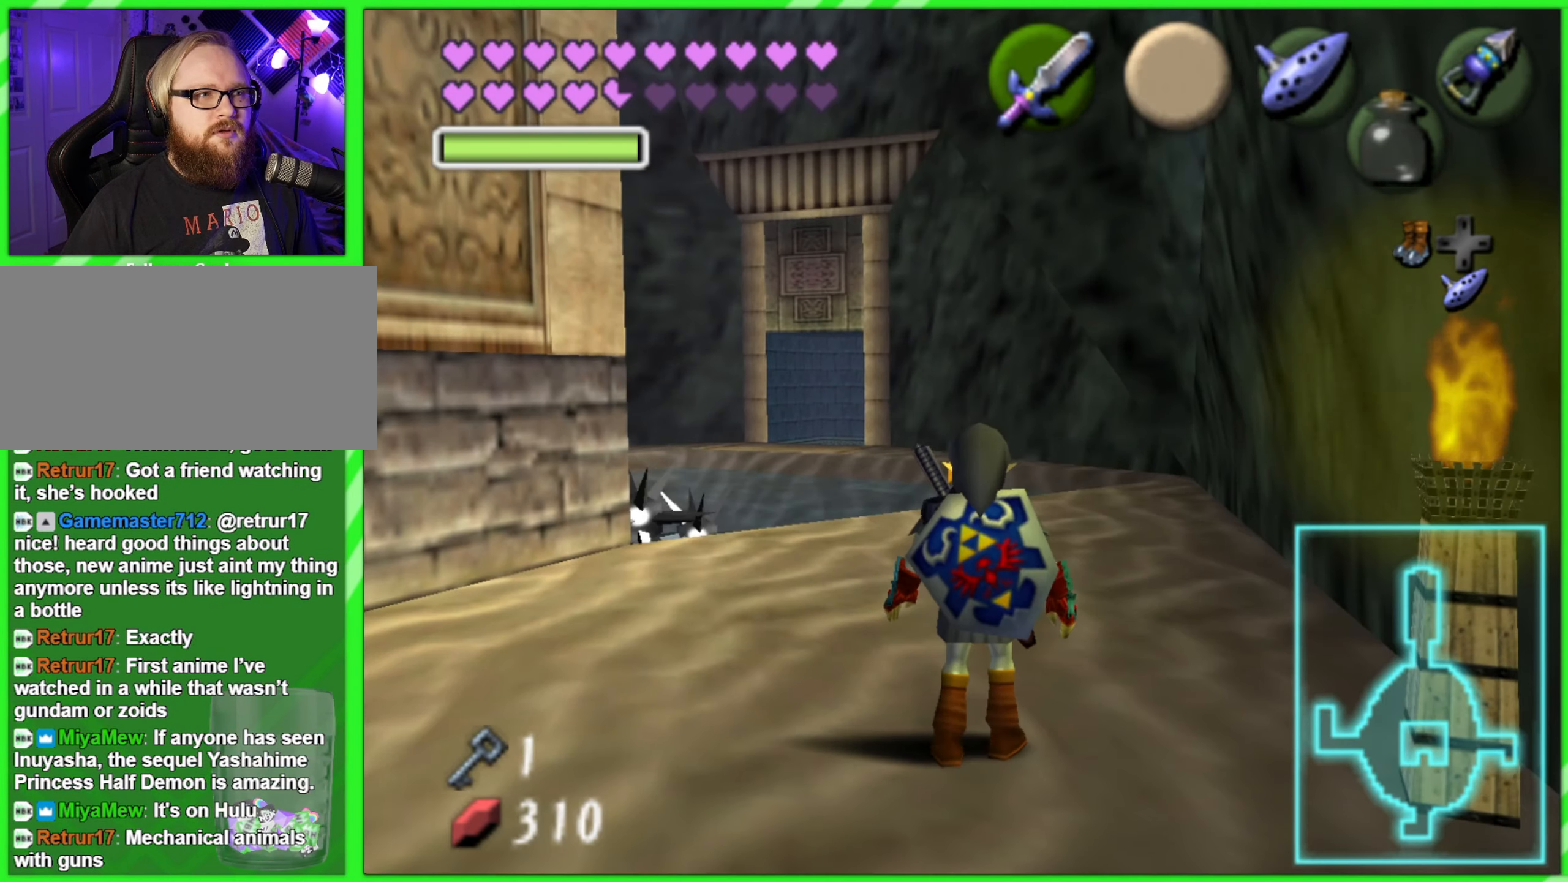
{"buttons": [], "left_stick": "up", "events": [[134, "left_stick", "up"]]}
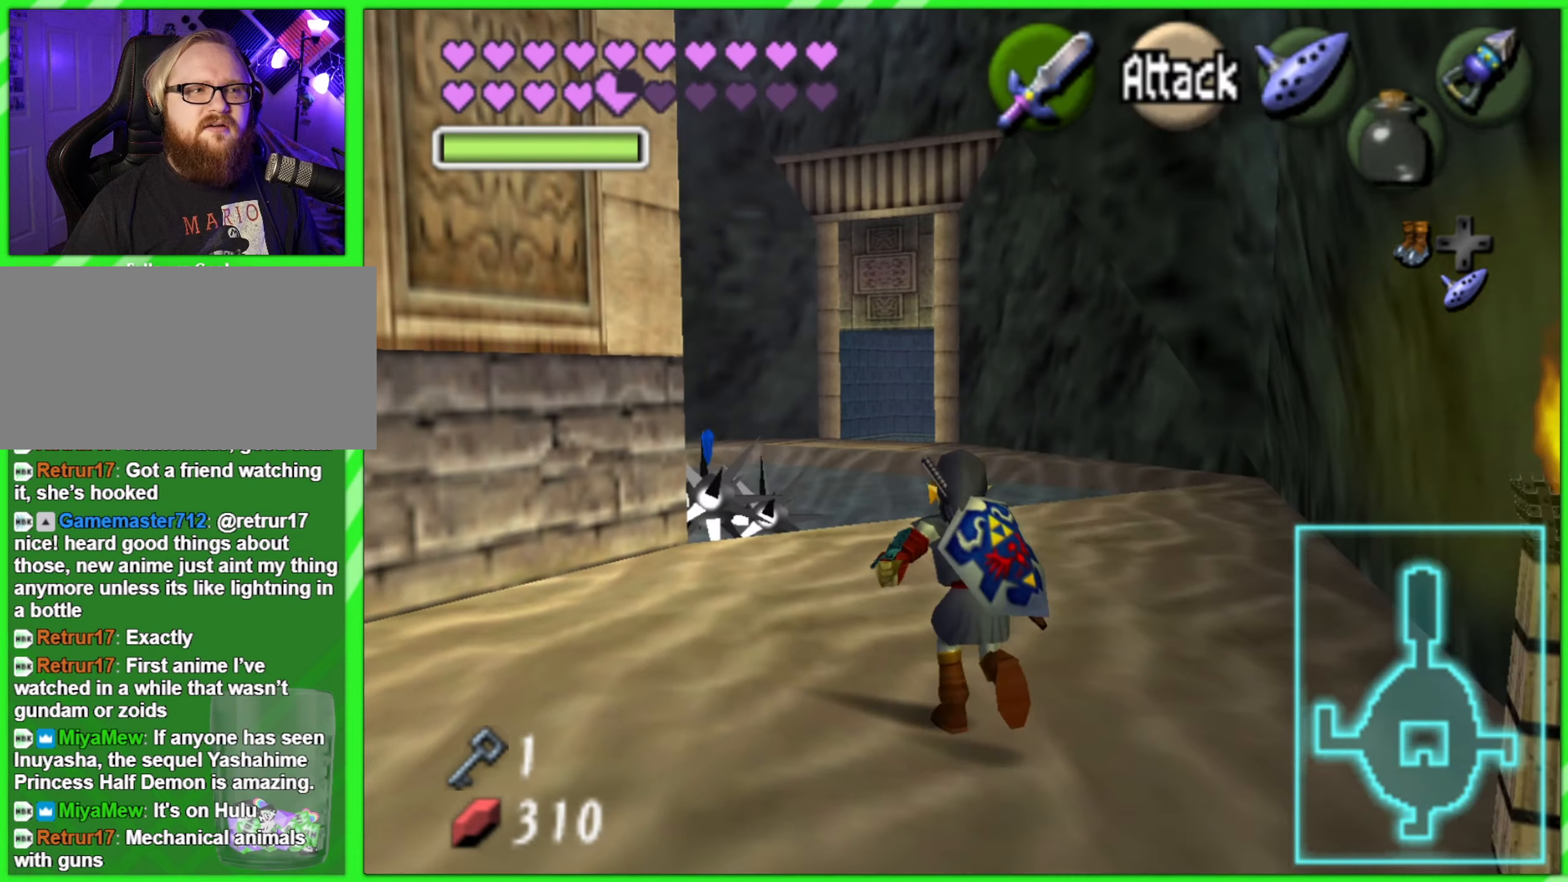
{"buttons": ["Z"], "left_stick": "center", "events": [[150, "left_stick", "center"], [500, "Z", "down"]]}
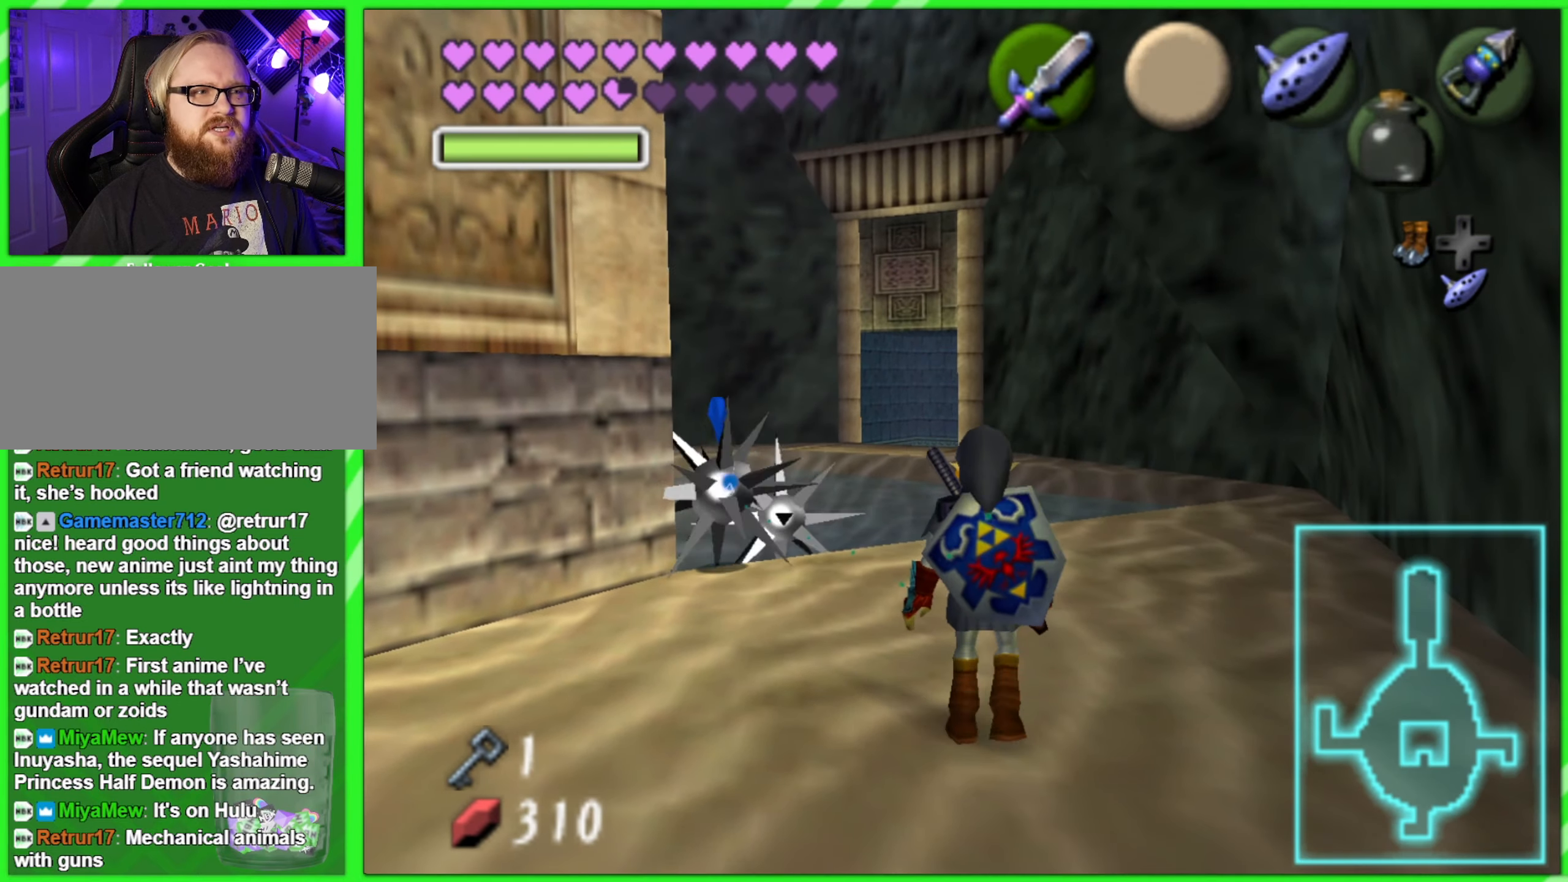
{"buttons": ["Z"], "left_stick": "up-right", "events": [[233, "left_stick", "up"], [450, "left_stick", "up-right"]]}
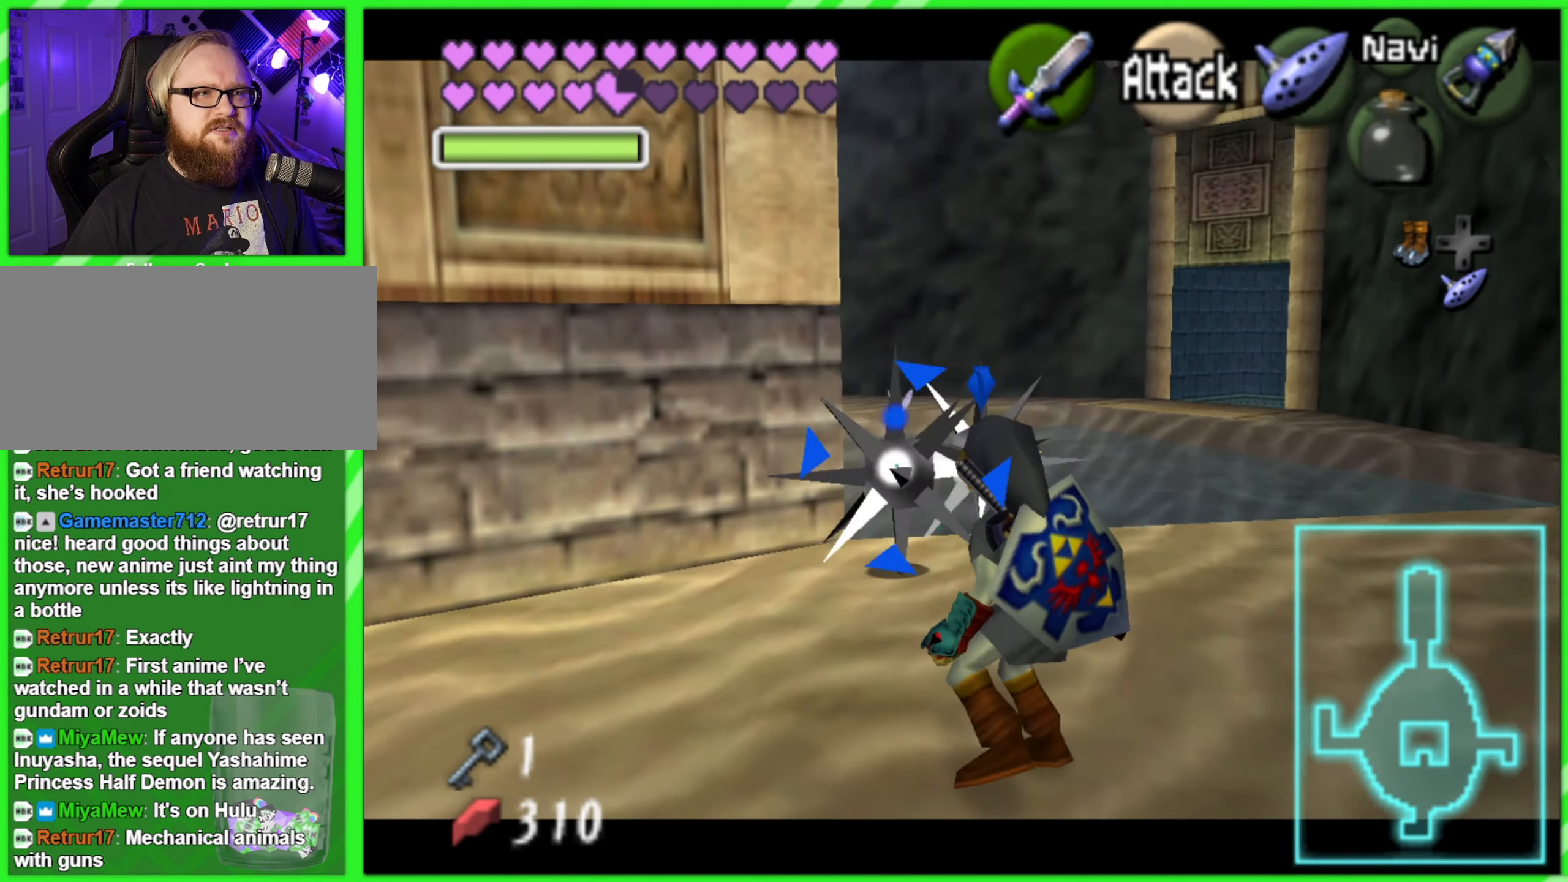
{"buttons": ["B", "Z"], "left_stick": "up", "events": [[16, "left_stick", "right"], [100, "left_stick", "down"], [166, "B", "down"], [183, "left_stick", "left"], [216, "B", "up"], [250, "left_stick", "up"], [316, "left_stick", "right"], [350, "B", "down"], [366, "left_stick", "down"], [400, "B", "up"], [433, "left_stick", "left"], [483, "B", "down"], [500, "left_stick", "up"]]}